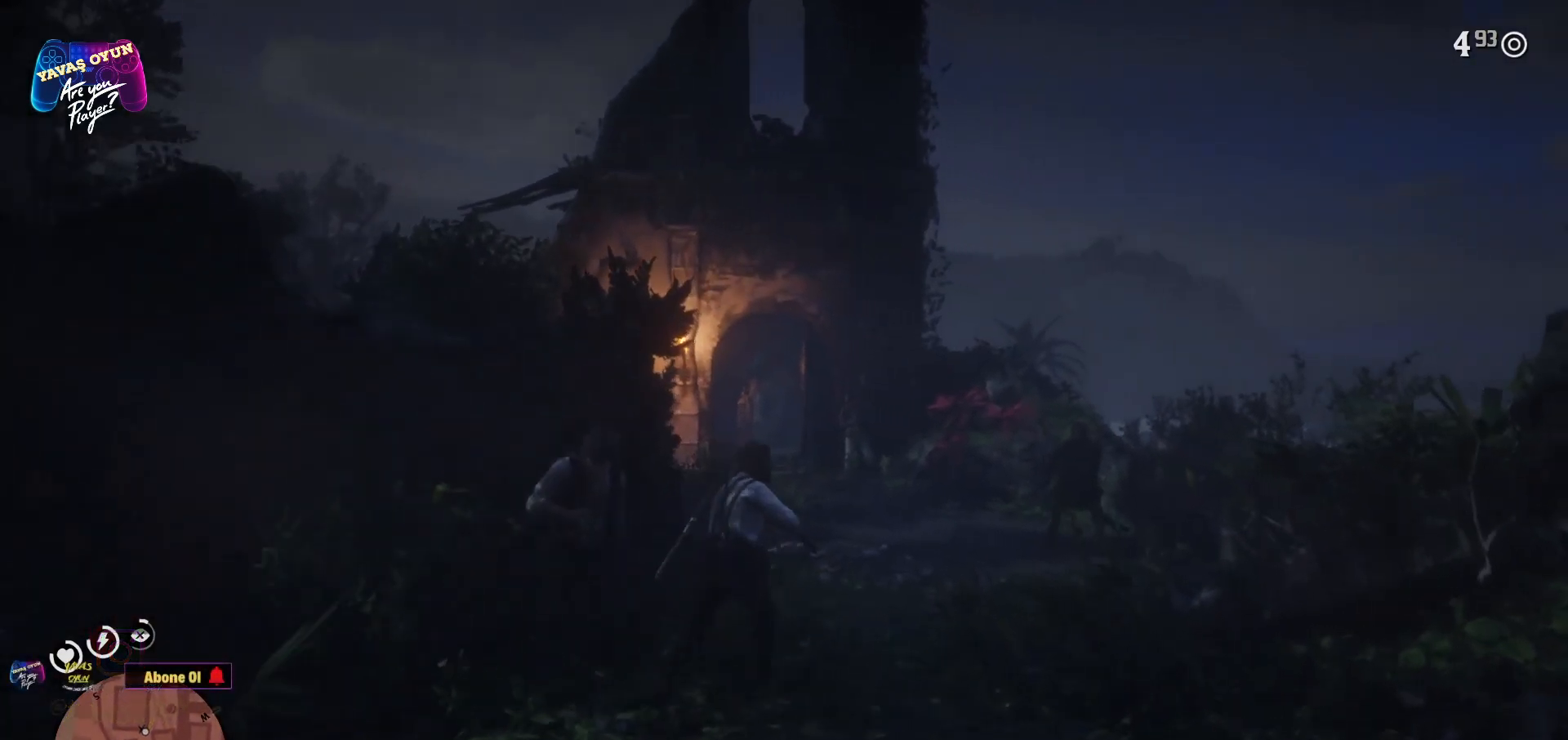
Gameplay with a controller (Xbox layout); each line is a JSON object with the inputs held at the frame after it. "events" lists button and stick changes between this image and that frame as [ms after this image, input, new state], when the widget could be followed in between.
{"buttons": ["A"], "left_stick": "up", "right_stick": "center", "events": [[117, "A", "up"], [167, "A", "down"], [267, "A", "up"], [300, "A", "down"]]}
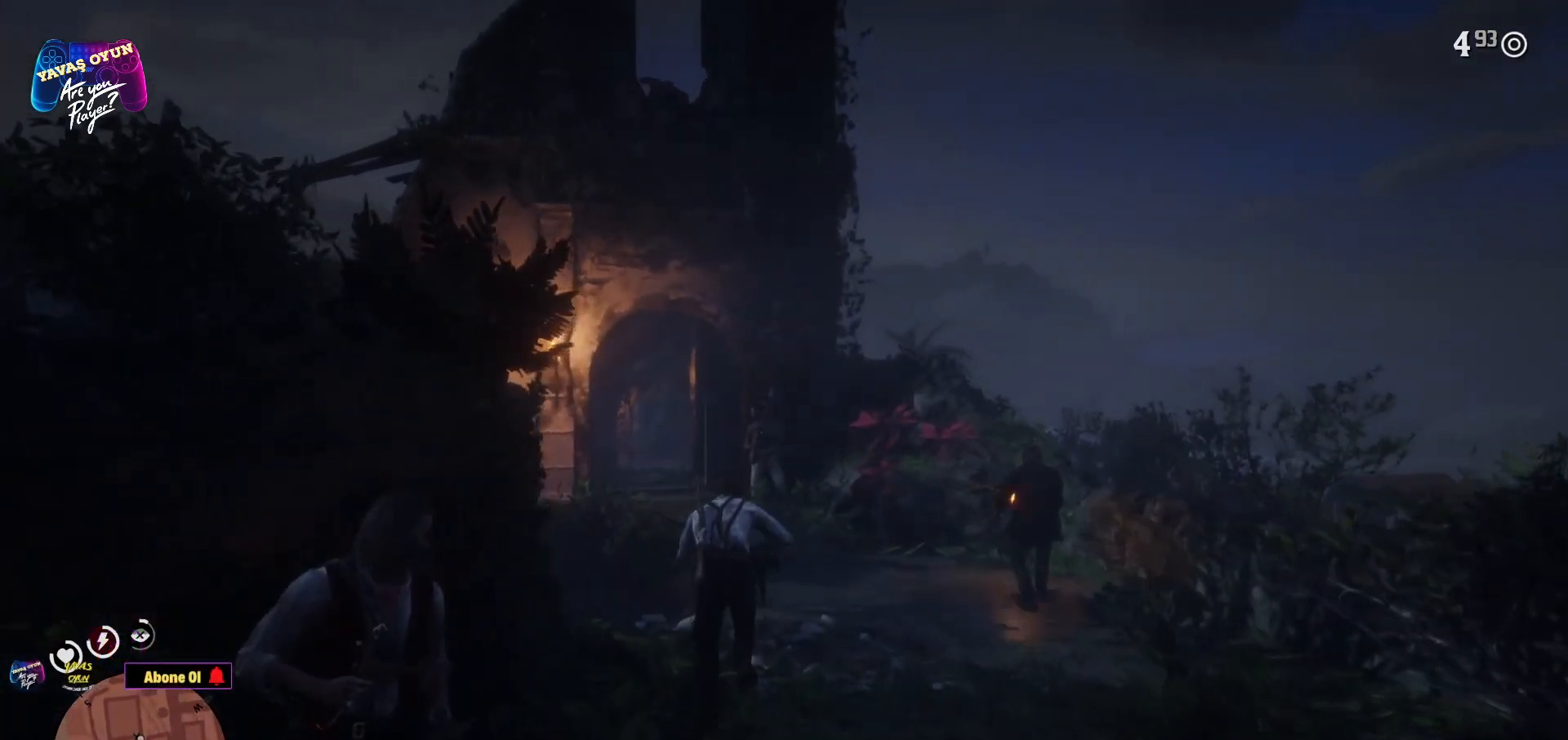
{"buttons": ["A"], "left_stick": "up", "right_stick": "center", "events": [[17, "A", "up"], [100, "A", "down"], [333, "A", "up"], [400, "A", "down"]]}
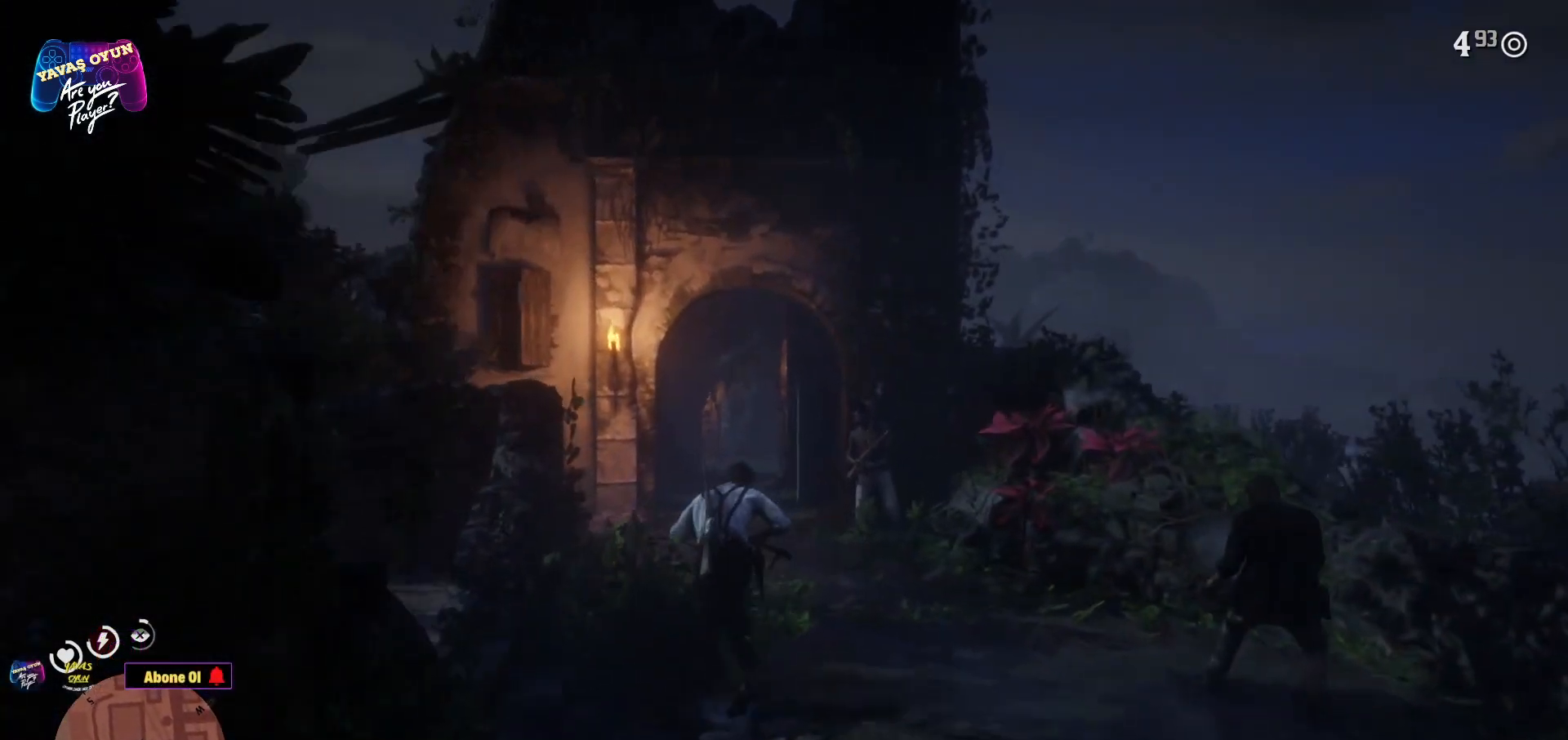
{"buttons": ["A"], "left_stick": "up", "right_stick": "center", "events": [[33, "A", "up"], [117, "A", "down"], [200, "A", "up"], [283, "A", "down"], [350, "A", "up"], [400, "A", "down"]]}
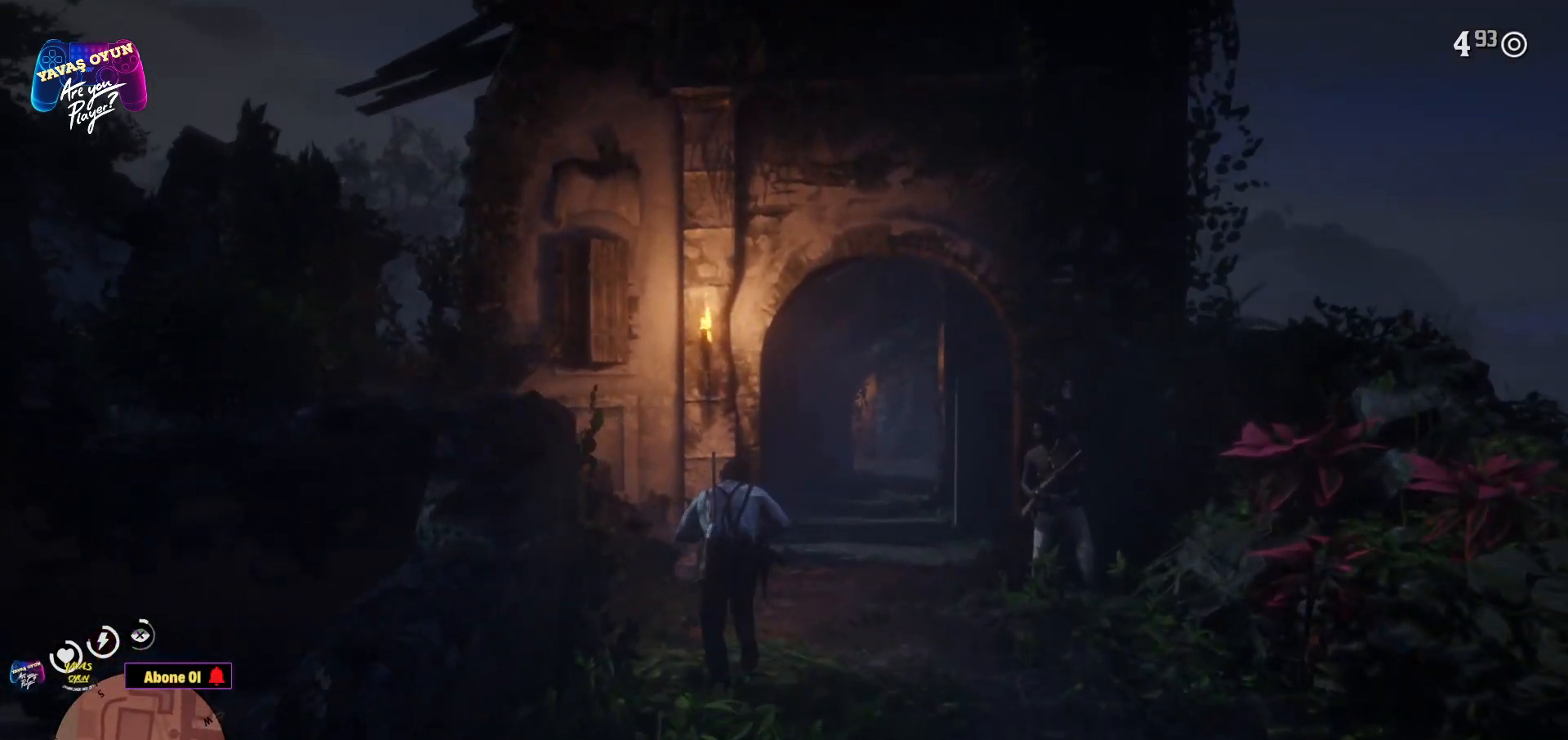
{"buttons": [], "left_stick": "up", "right_stick": "center", "events": [[33, "A", "up"], [167, "R1", "down"], [250, "R1", "up"]]}
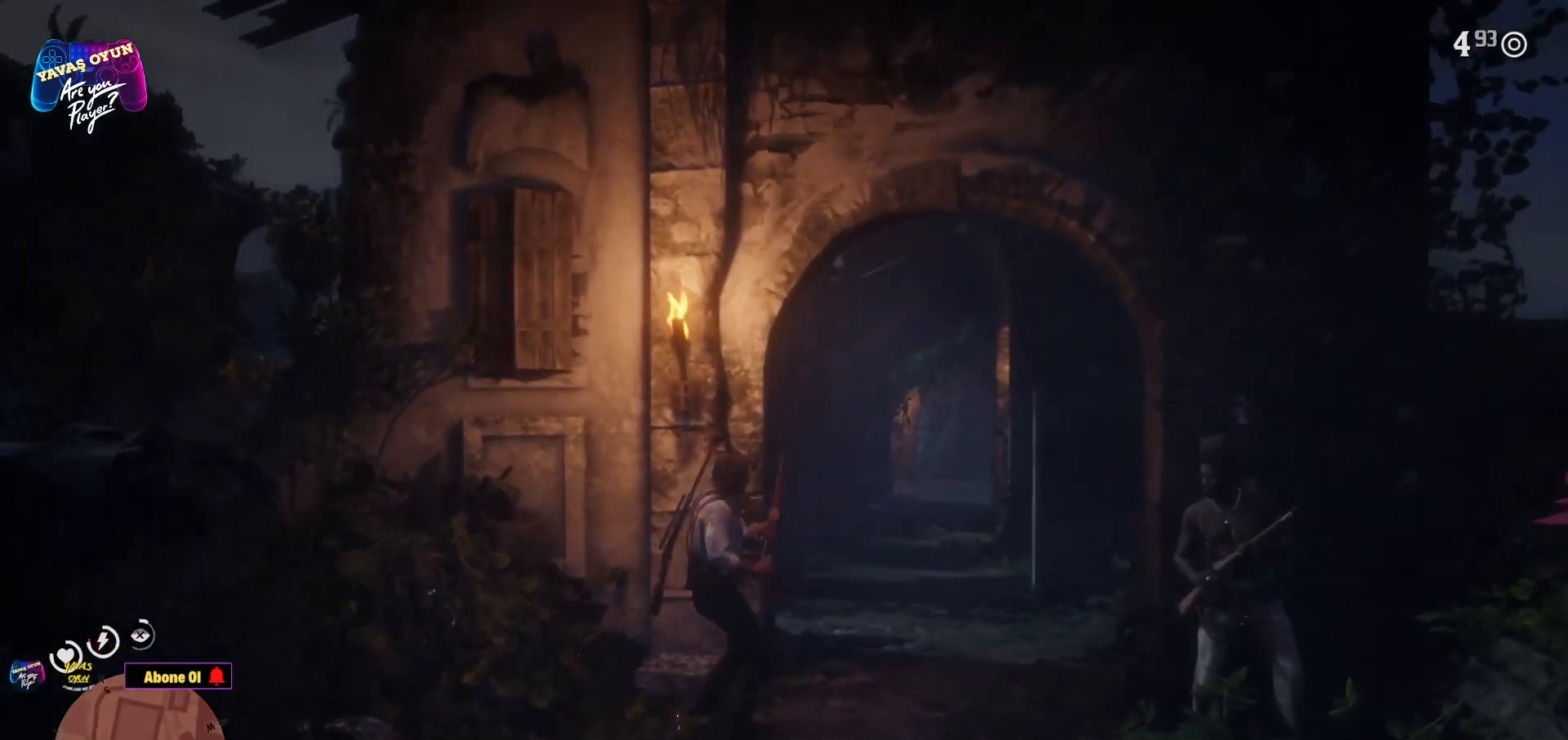
{"buttons": [], "left_stick": "center", "right_stick": "center", "events": [[117, "left_stick", "center"]]}
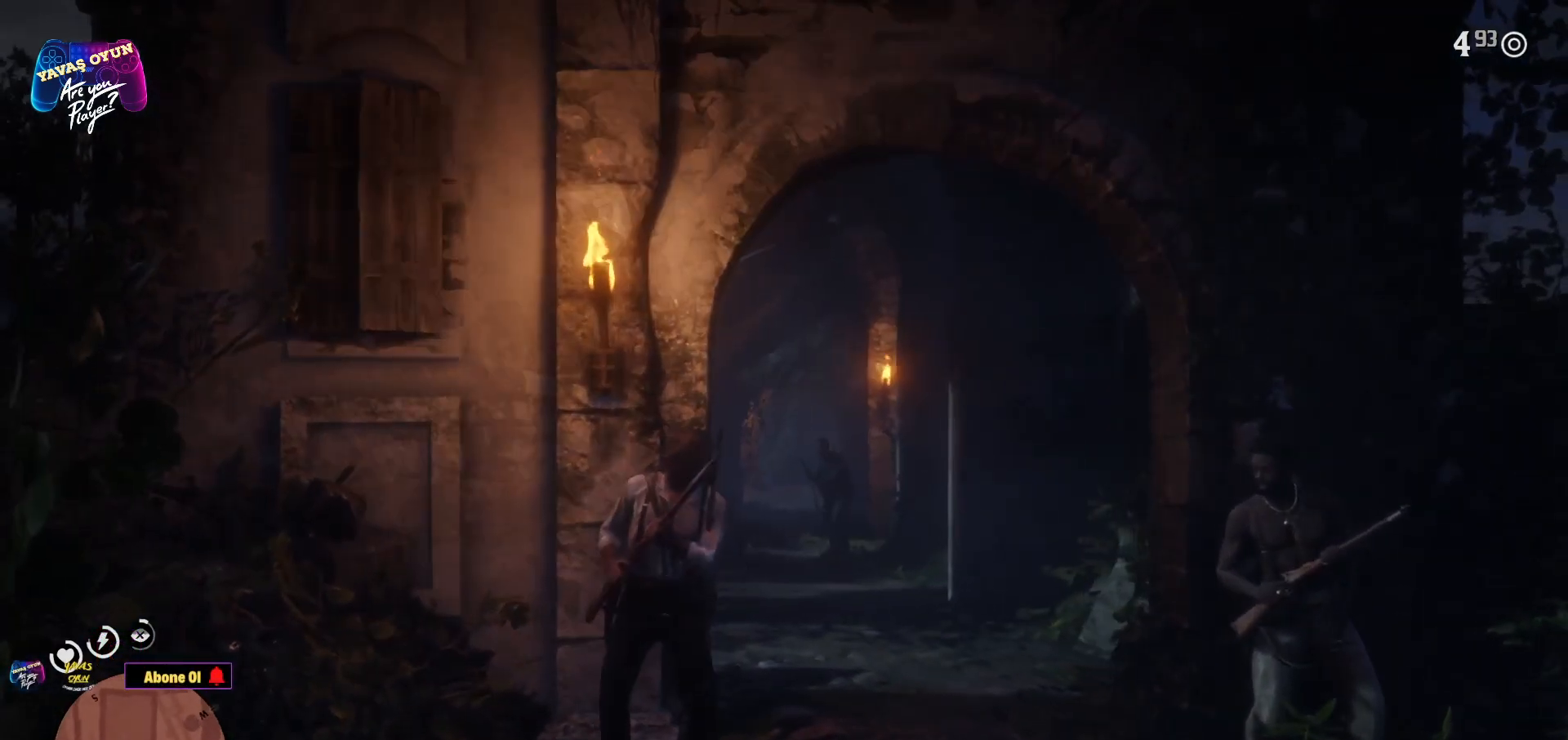
{"buttons": ["L2"], "left_stick": "center", "right_stick": "up", "events": [[17, "L2", "down"], [367, "right_stick", "up"]]}
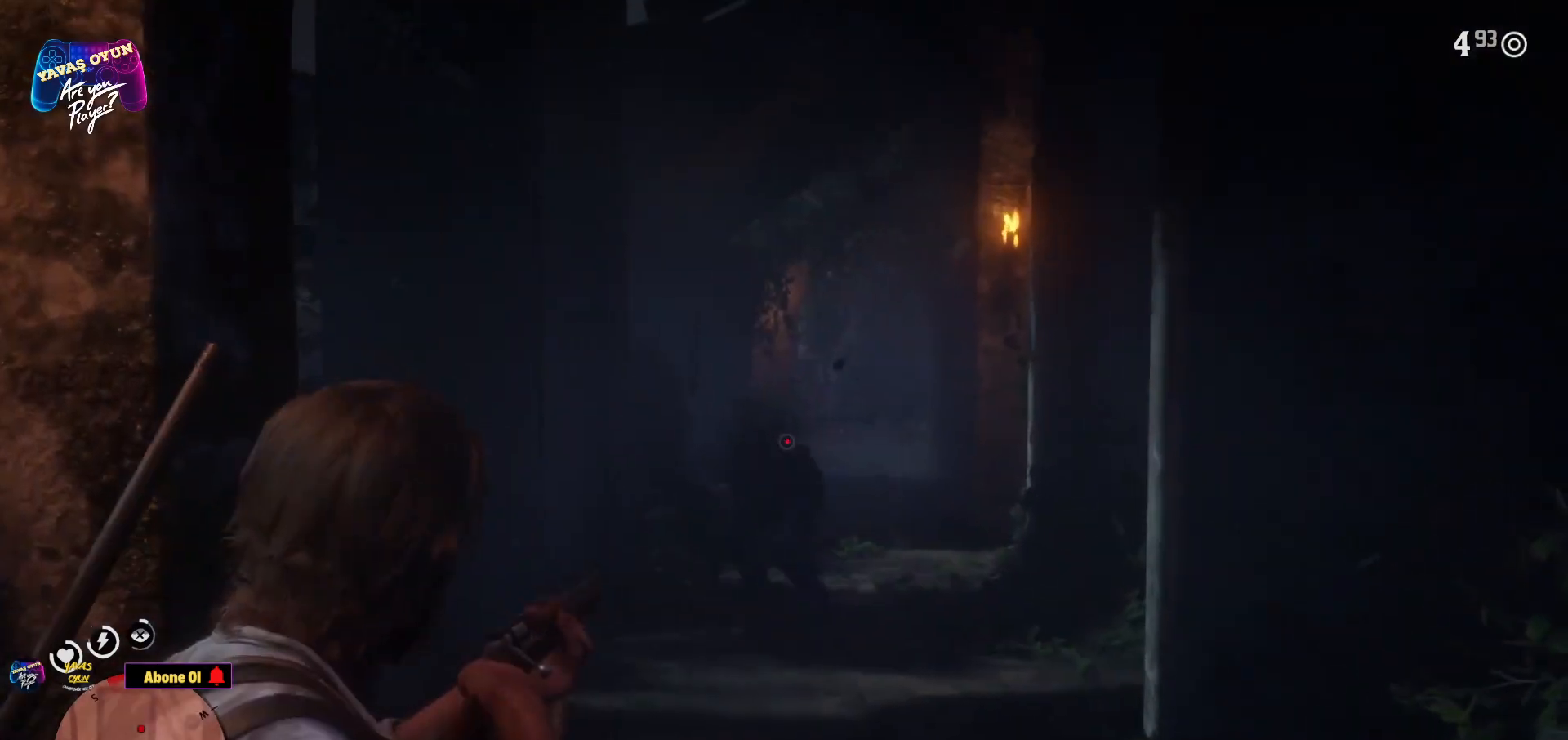
{"buttons": ["L2", "R2"], "left_stick": "left", "right_stick": "down-left", "events": [[100, "right_stick", "center"], [150, "R2", "down"], [450, "left_stick", "left"], [450, "right_stick", "down-left"]]}
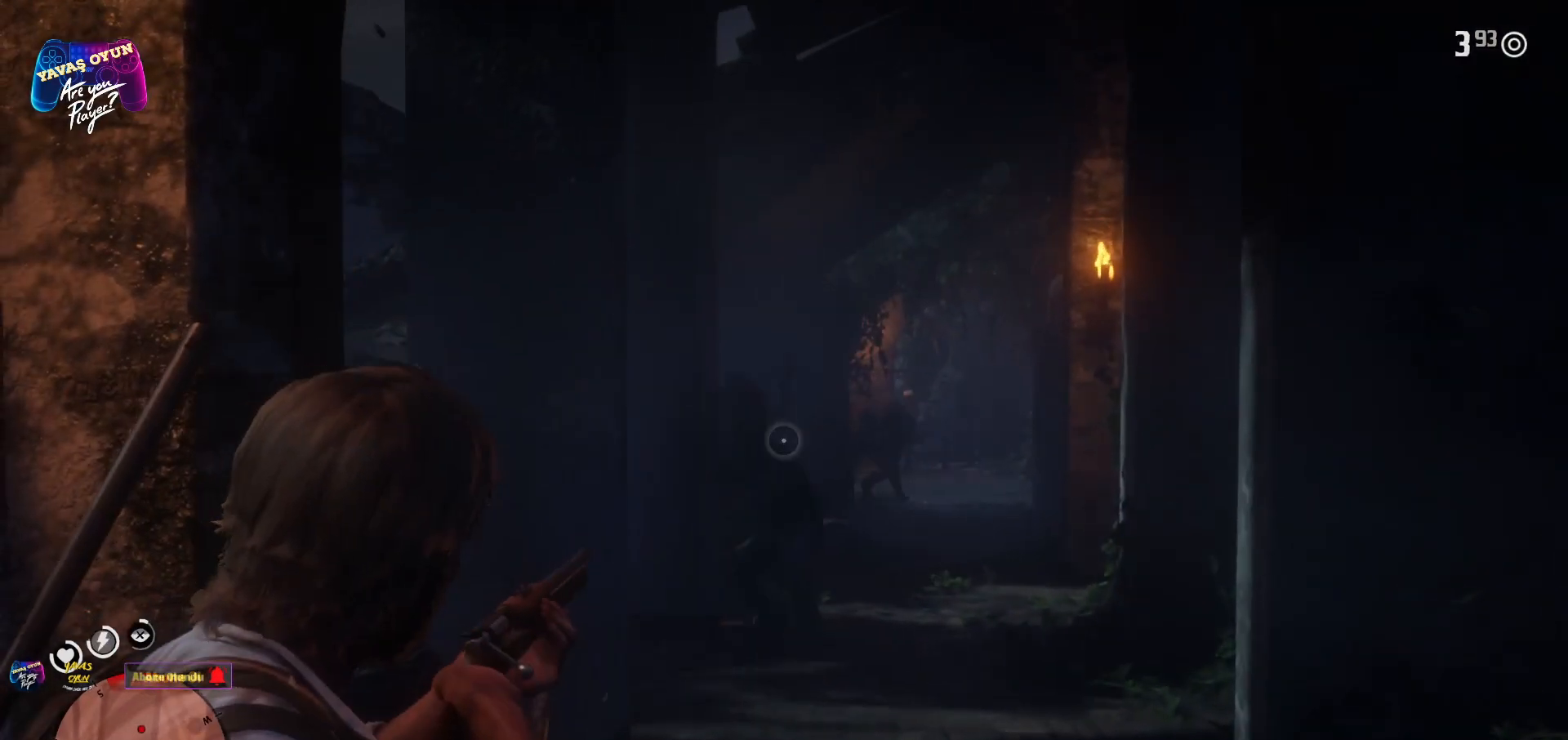
{"buttons": ["L2"], "left_stick": "center", "right_stick": "center", "events": [[33, "R2", "up"], [117, "right_stick", "center"], [183, "left_stick", "center"], [200, "L2", "up"], [350, "L2", "down"]]}
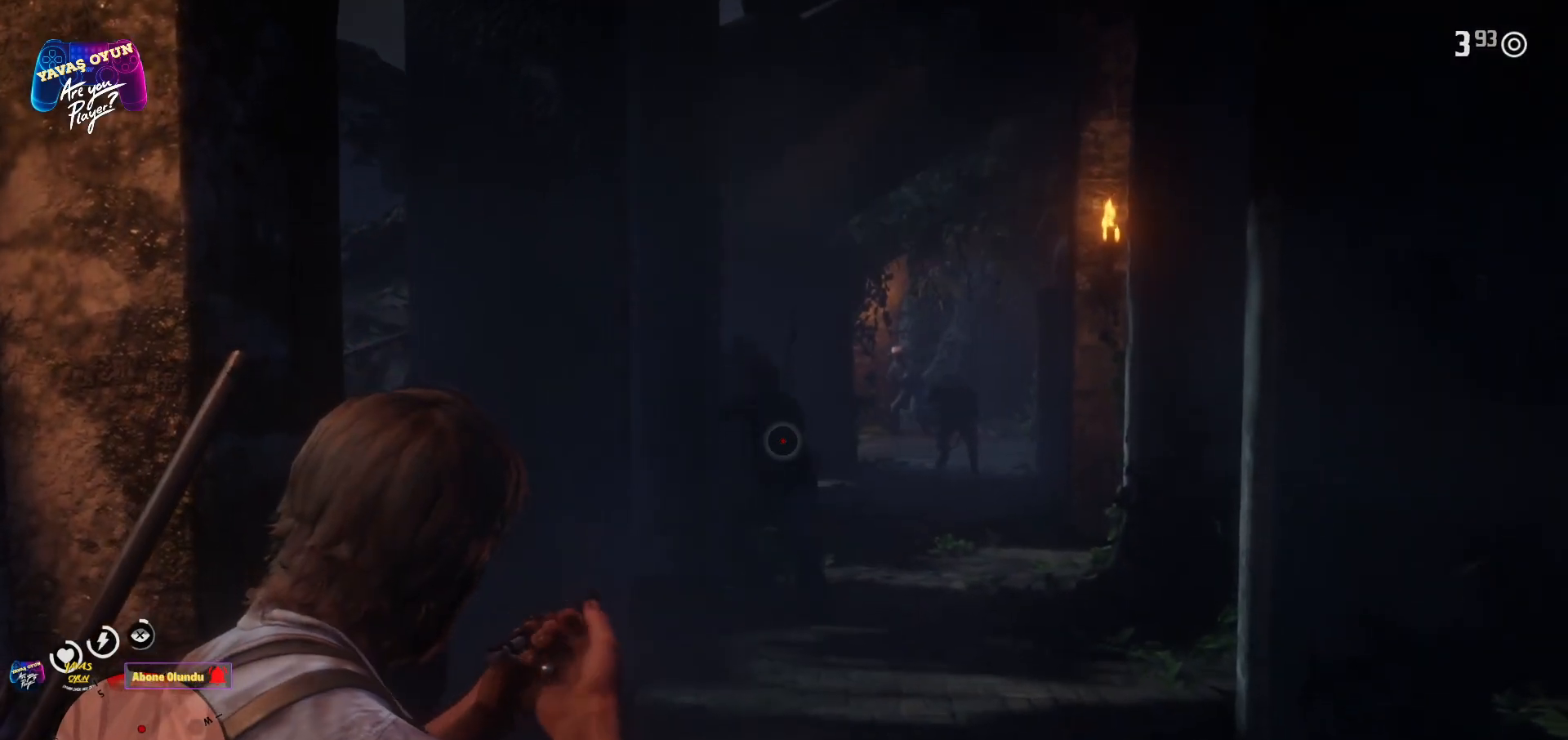
{"buttons": ["L2"], "left_stick": "center", "right_stick": "center", "events": [[183, "right_stick", "up"], [433, "right_stick", "center"]]}
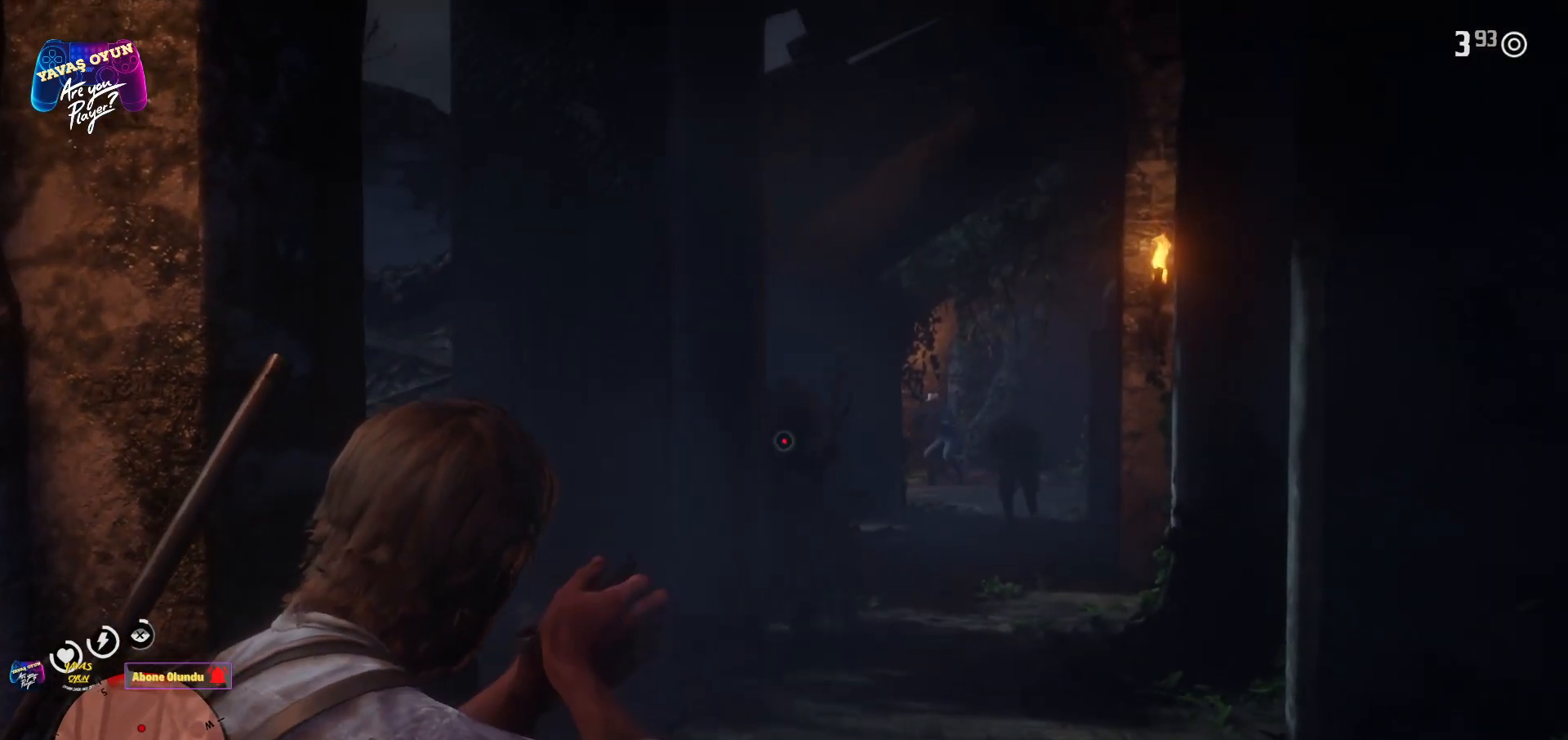
{"buttons": ["L2"], "left_stick": "center", "right_stick": "center", "events": [[150, "L2", "up"], [217, "right_stick", "down-right"], [450, "right_stick", "center"], [467, "L2", "down"]]}
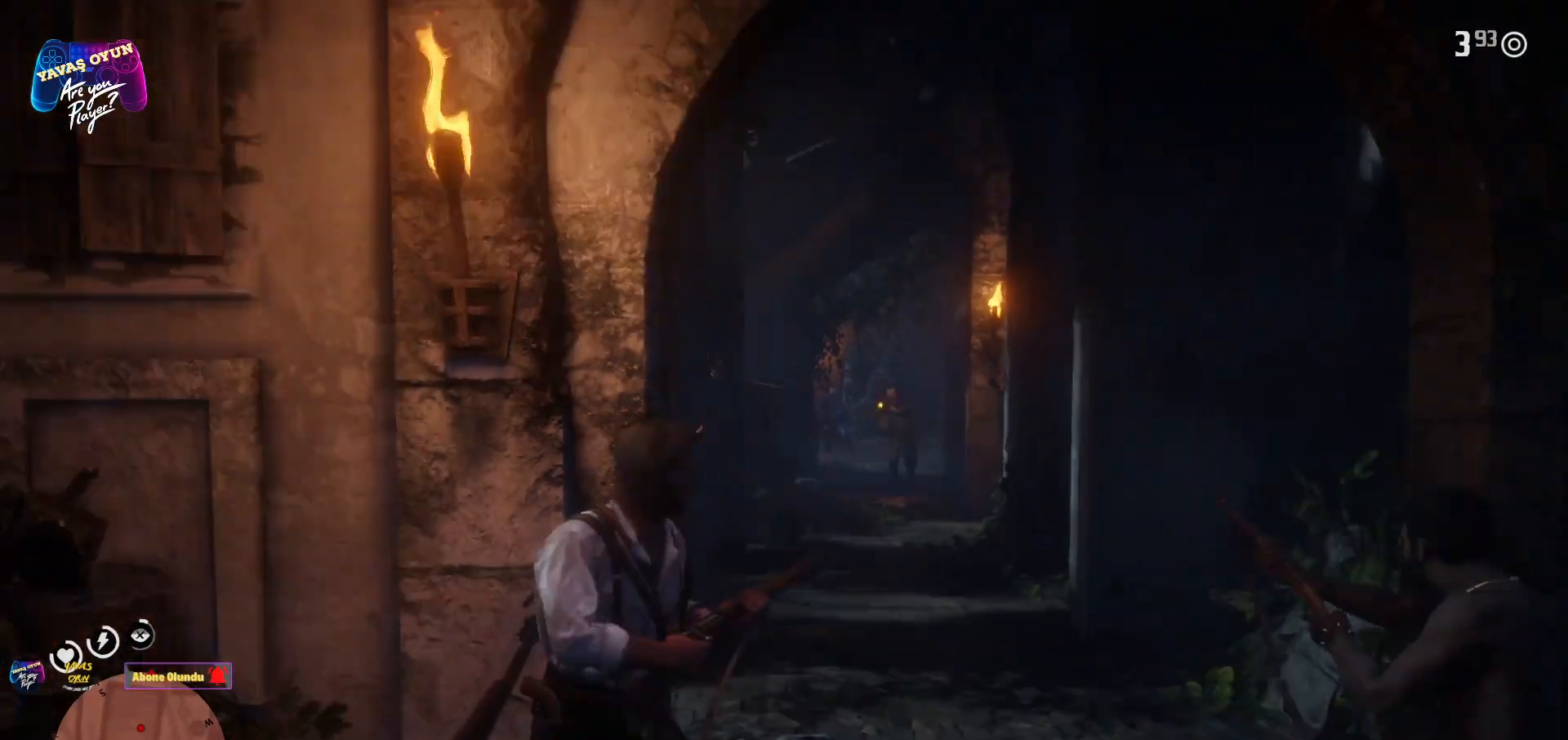
{"buttons": ["L2"], "left_stick": "center", "right_stick": "center", "events": []}
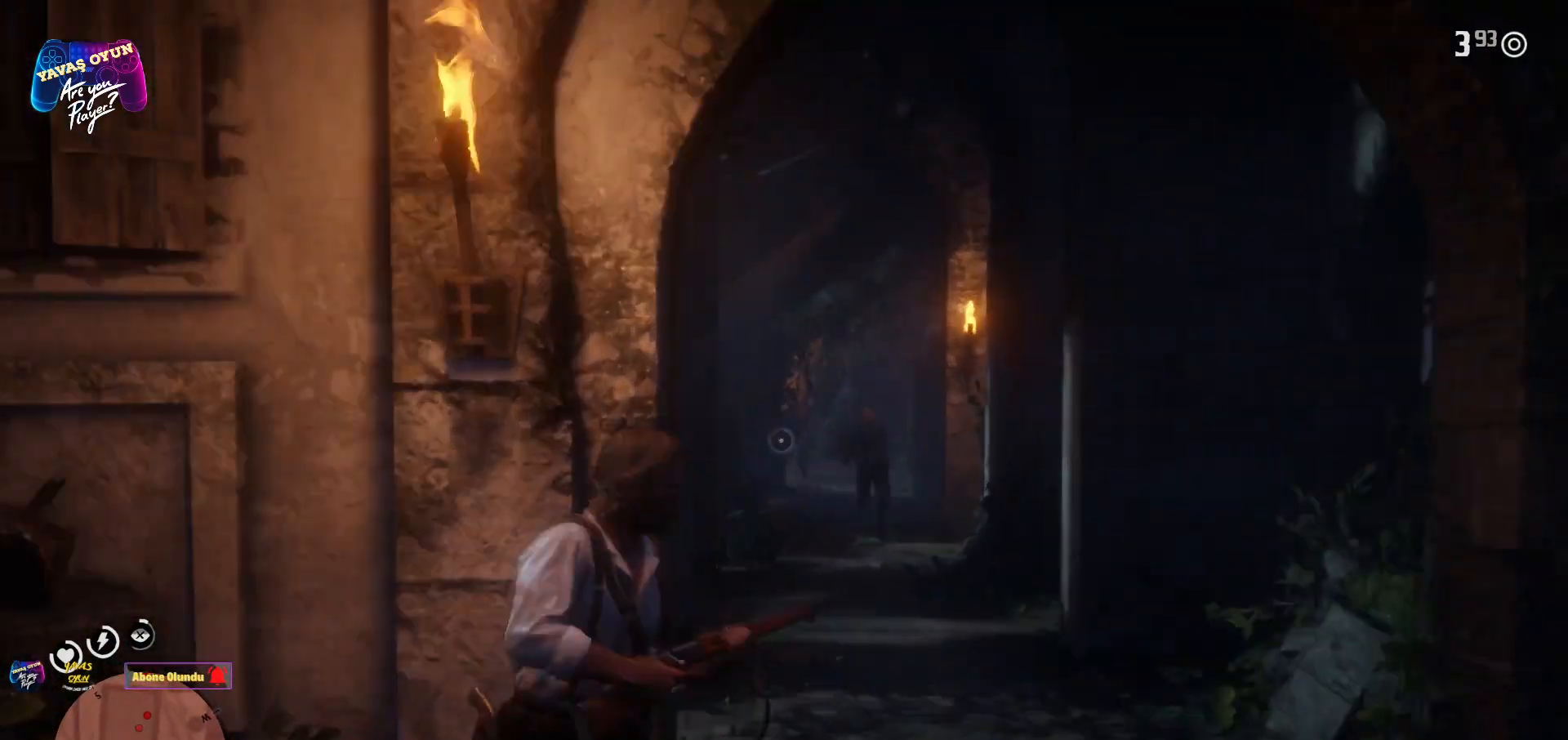
{"buttons": ["L2"], "left_stick": "center", "right_stick": "center", "events": [[267, "right_stick", "right"], [300, "R3", "down"], [433, "R3", "up"], [433, "right_stick", "center"]]}
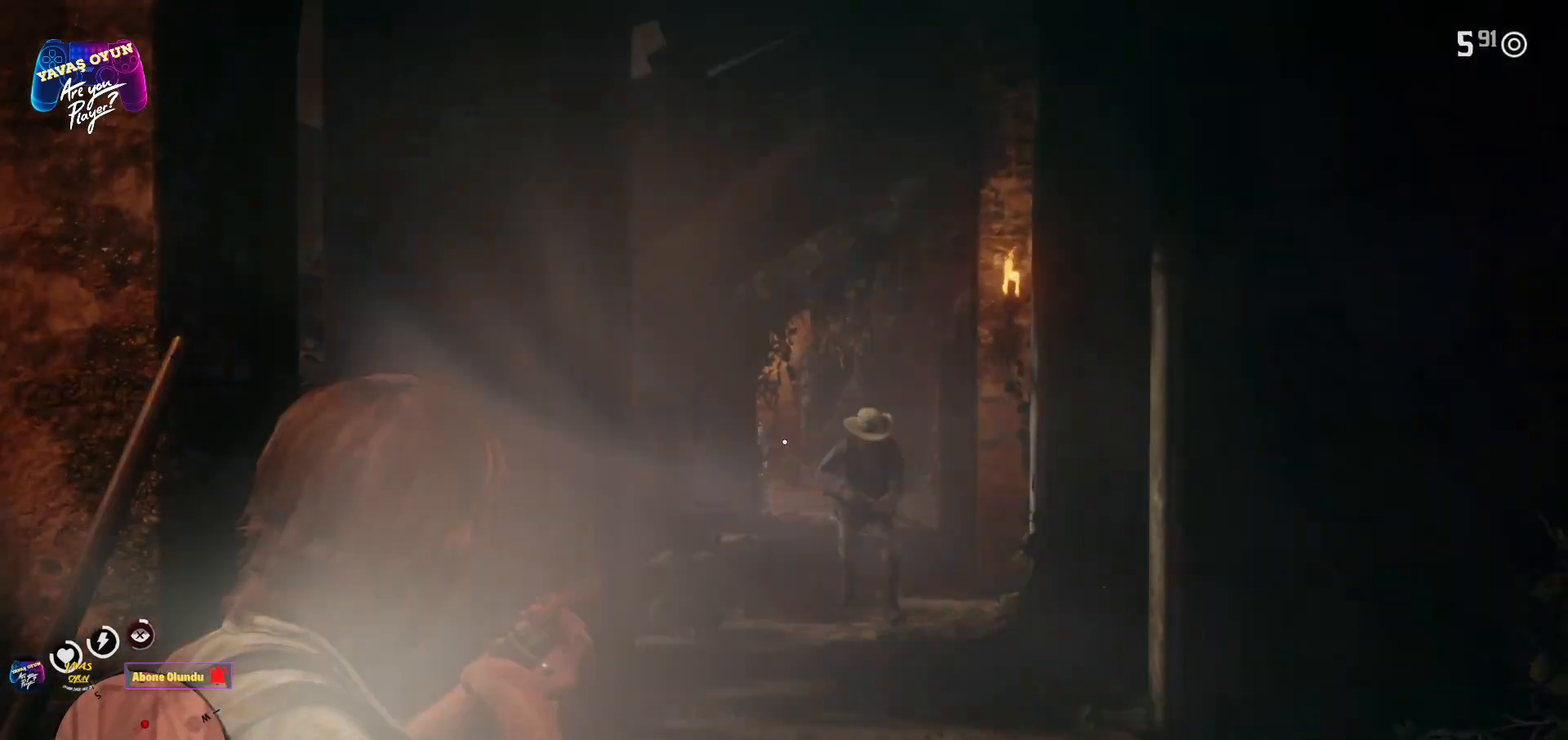
{"buttons": ["L2"], "left_stick": "center", "right_stick": "center"}
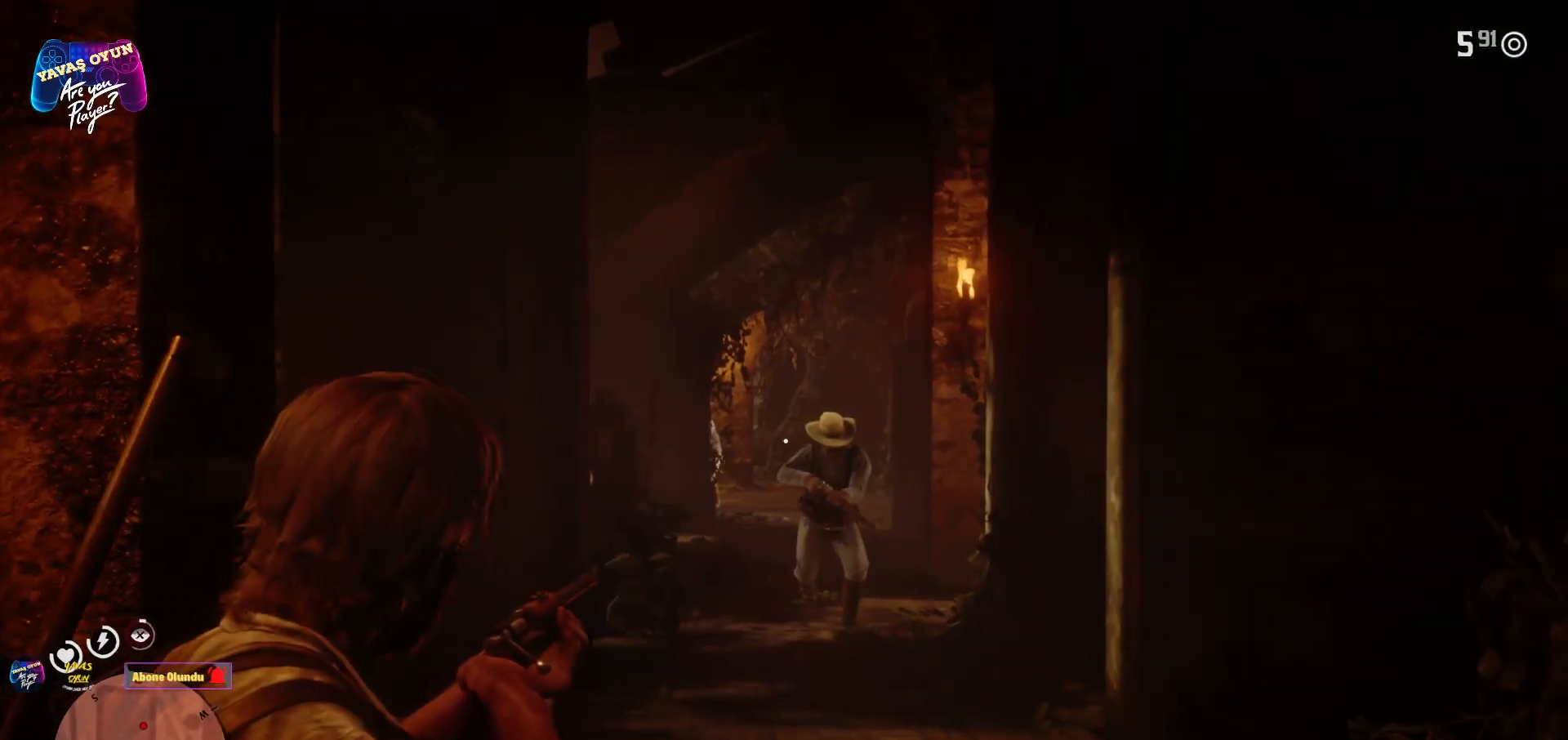
{"buttons": ["L2"], "left_stick": "center", "right_stick": "right", "events": [[283, "right_stick", "right"]]}
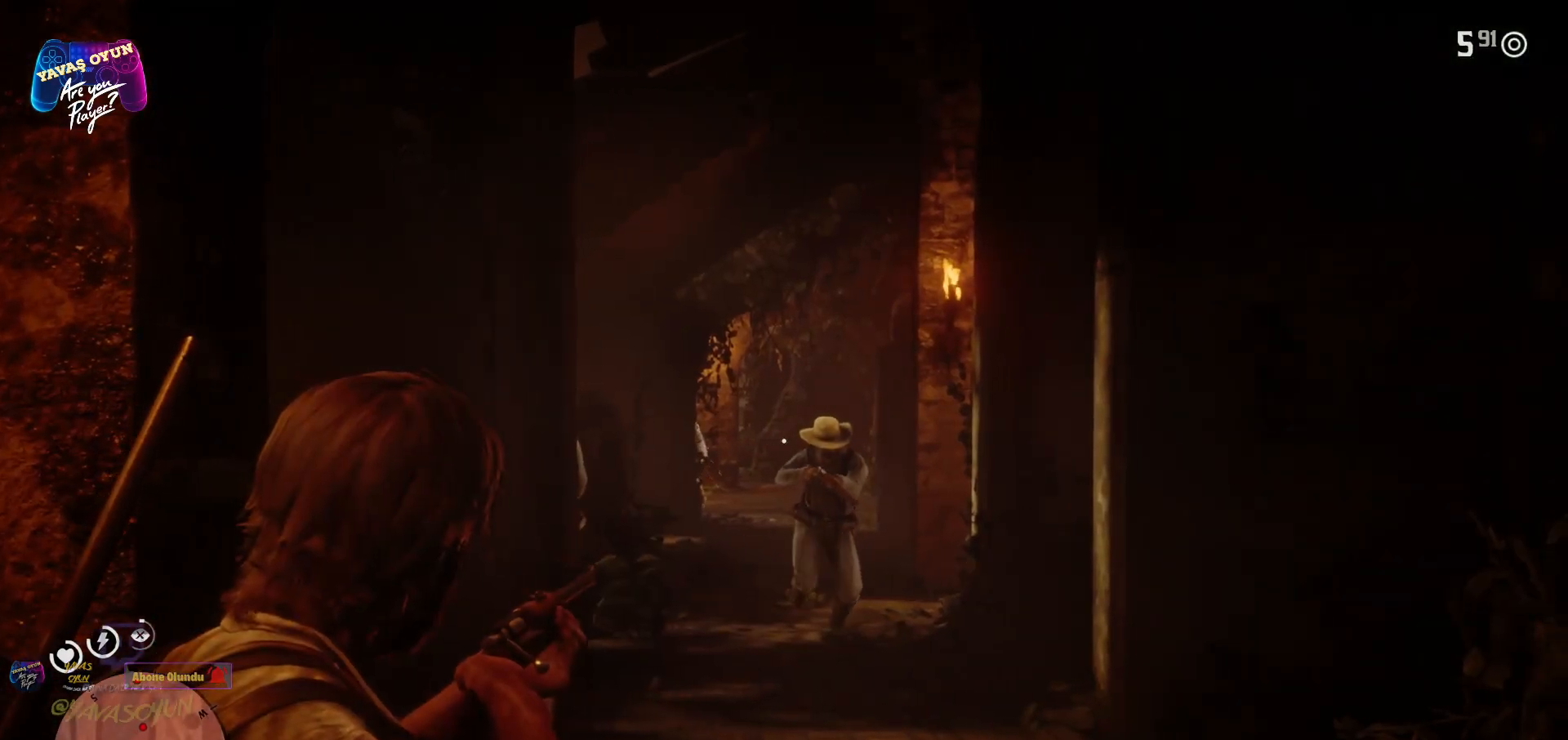
{"buttons": ["L2"], "left_stick": "center", "right_stick": "center", "events": [[50, "right_stick", "center"], [133, "right_stick", "right"], [500, "right_stick", "center"]]}
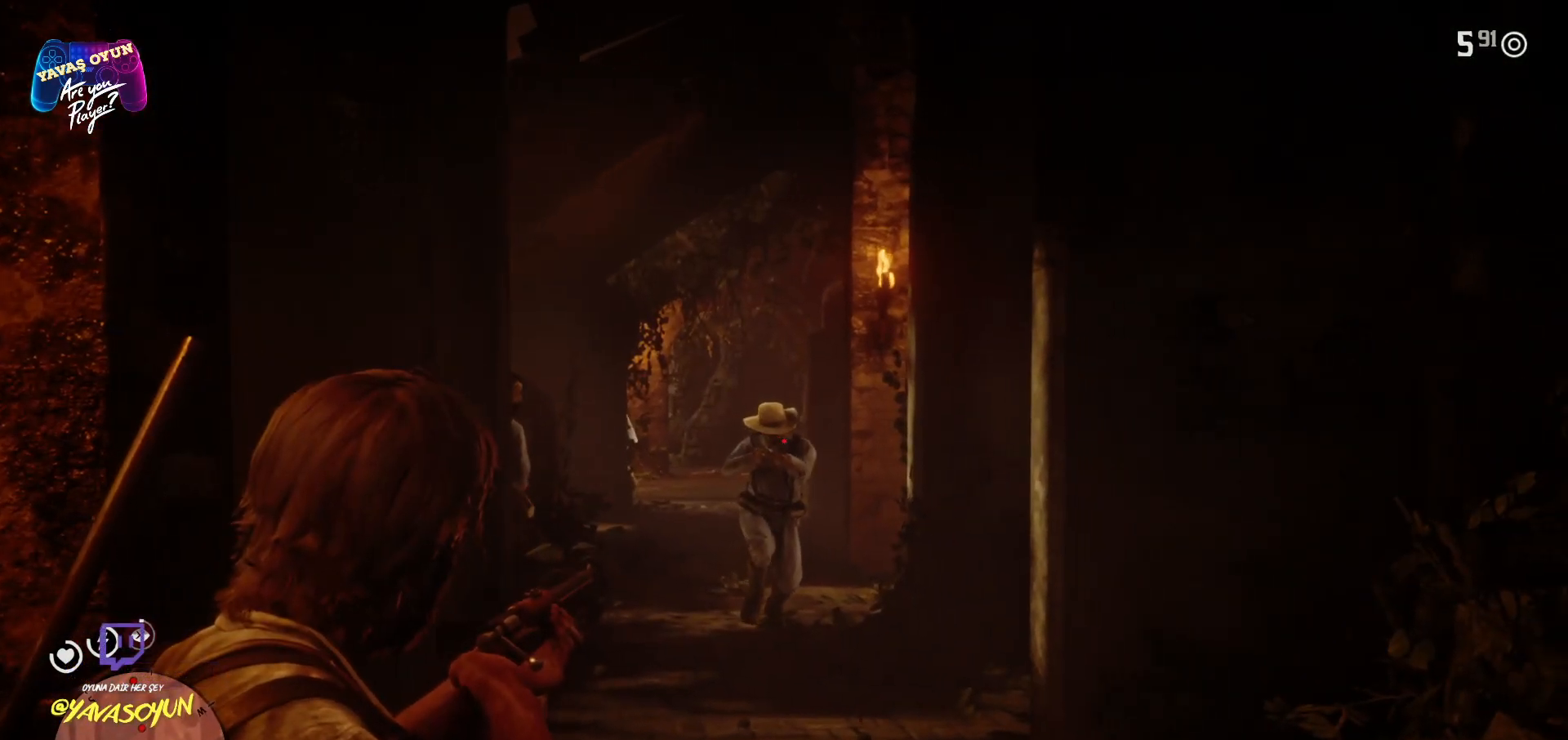
{"buttons": ["L2"], "left_stick": "center", "right_stick": "left", "events": [[133, "R1", "down"], [250, "R1", "up"], [450, "right_stick", "left"]]}
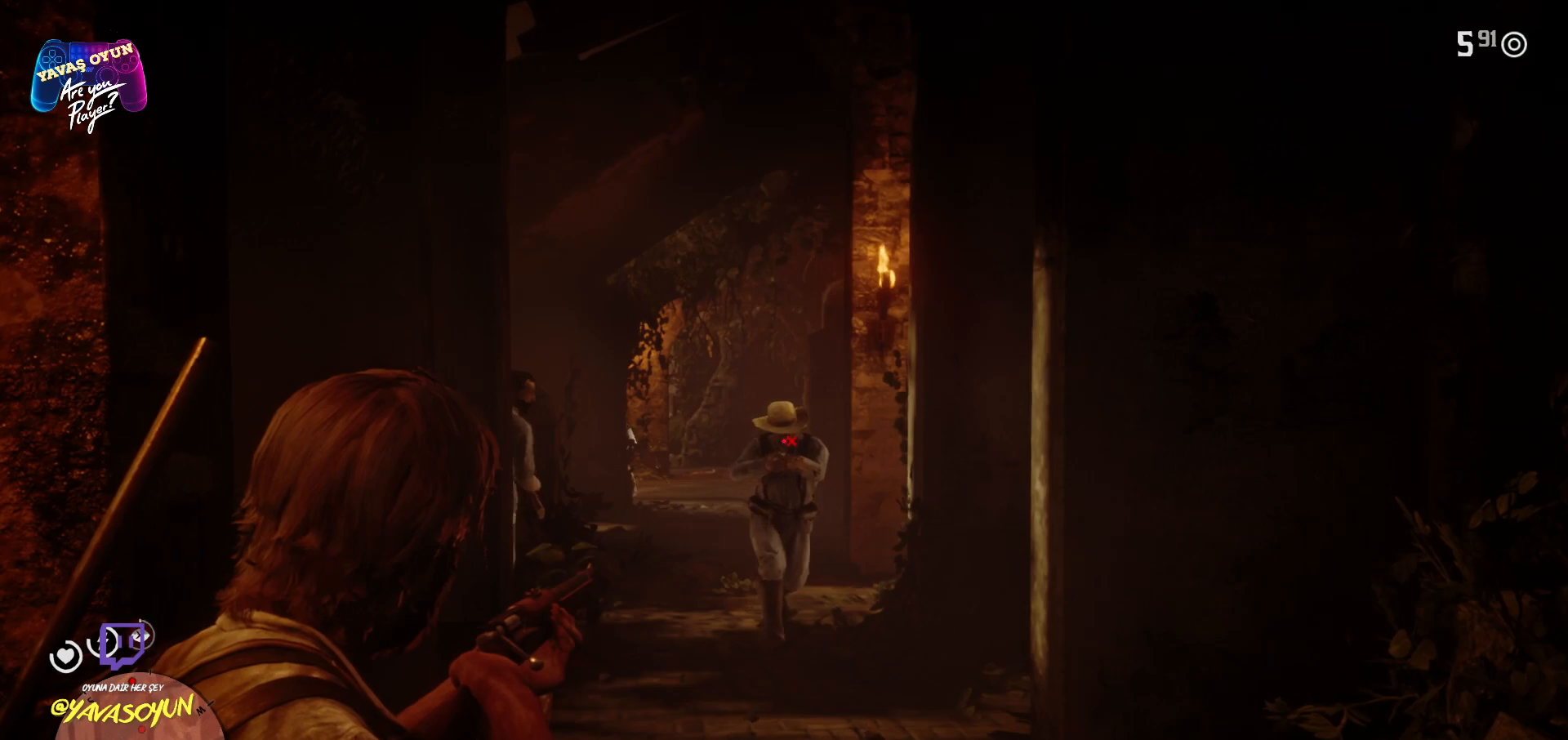
{"buttons": ["L2"], "left_stick": "center", "right_stick": "up-left", "events": [[433, "right_stick", "up-left"]]}
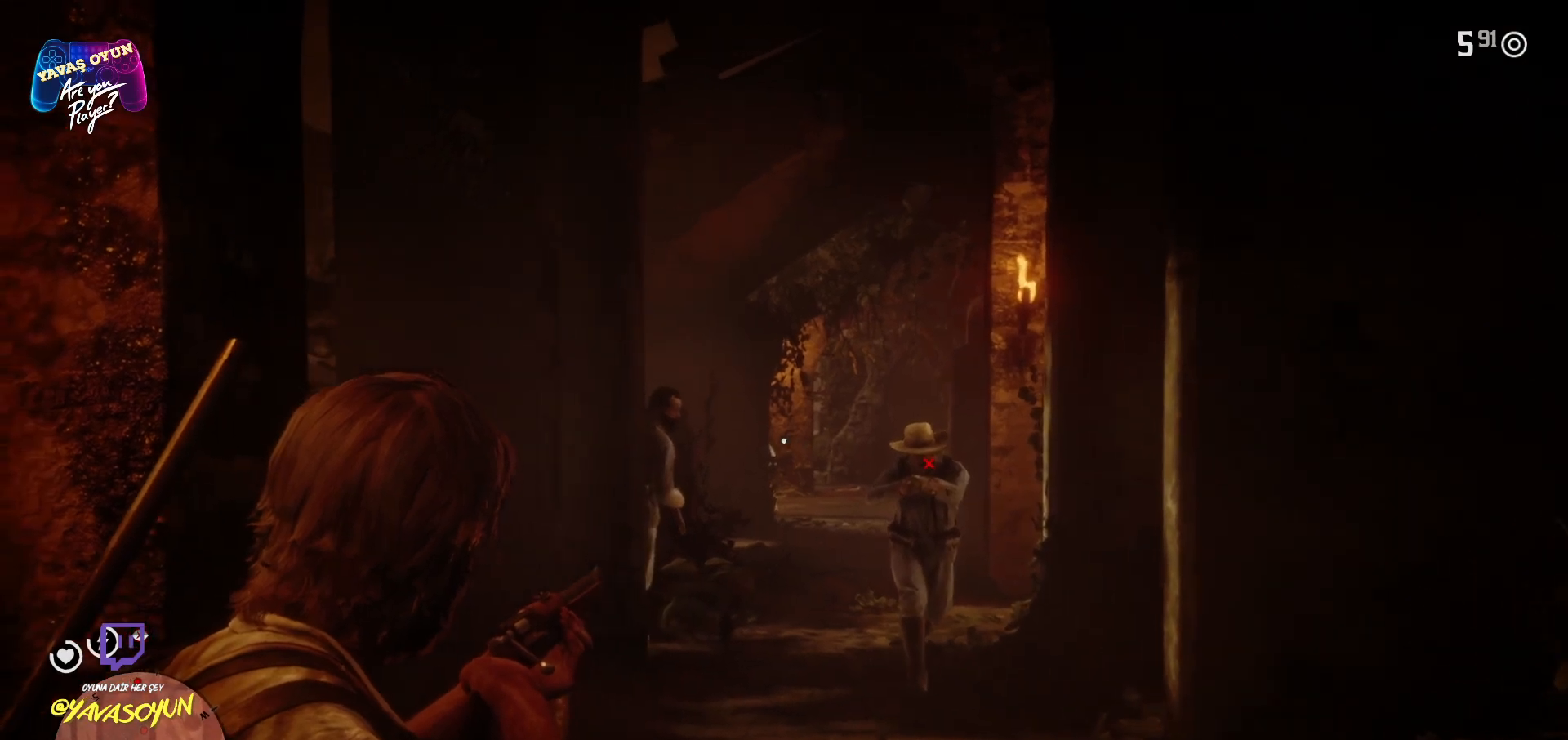
{"buttons": ["L2"], "left_stick": "center", "right_stick": "center", "events": [[217, "right_stick", "left"], [433, "right_stick", "center"]]}
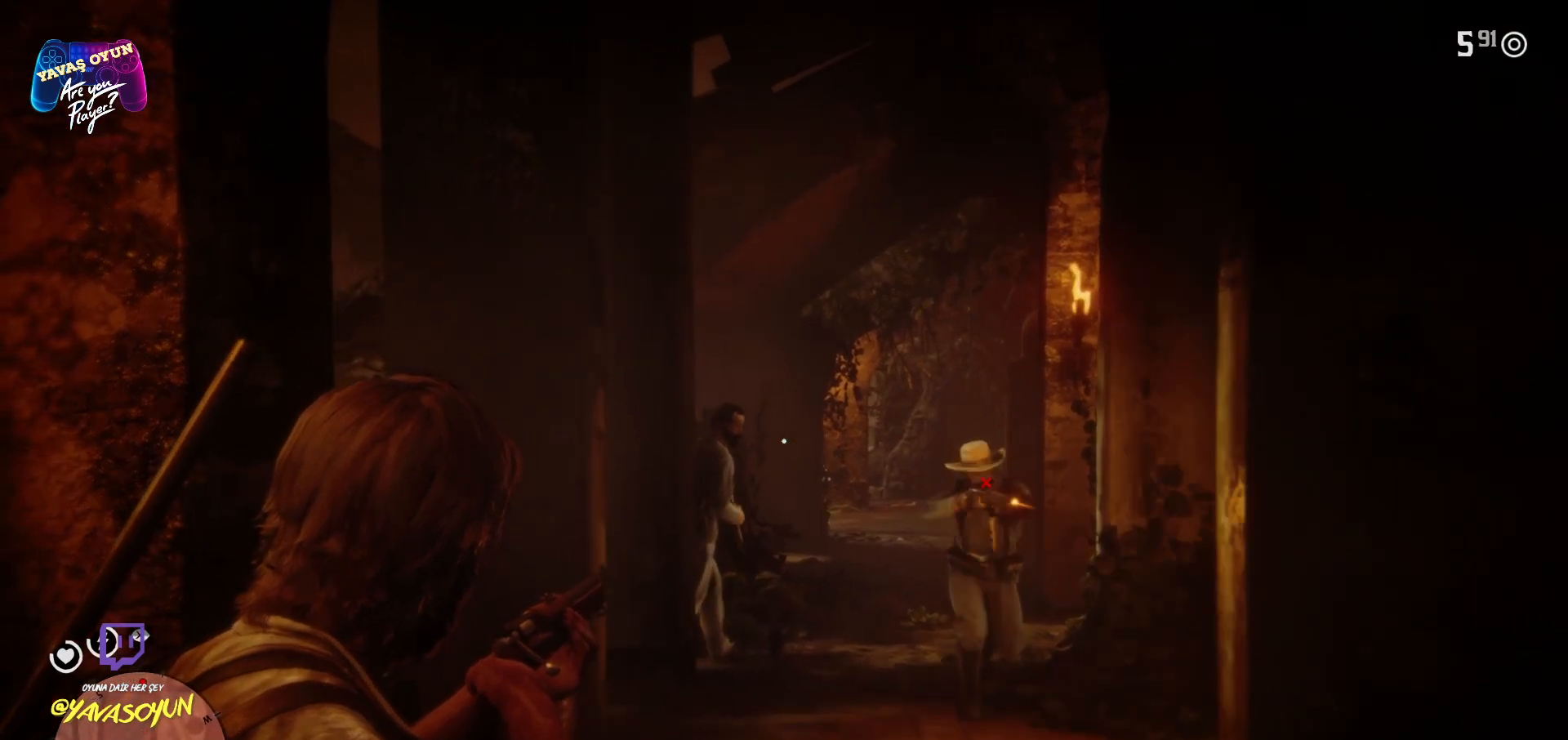
{"buttons": ["L2", "R1"], "left_stick": "center", "right_stick": "center", "events": [[17, "right_stick", "up-left"], [150, "right_stick", "center"], [500, "R1", "down"]]}
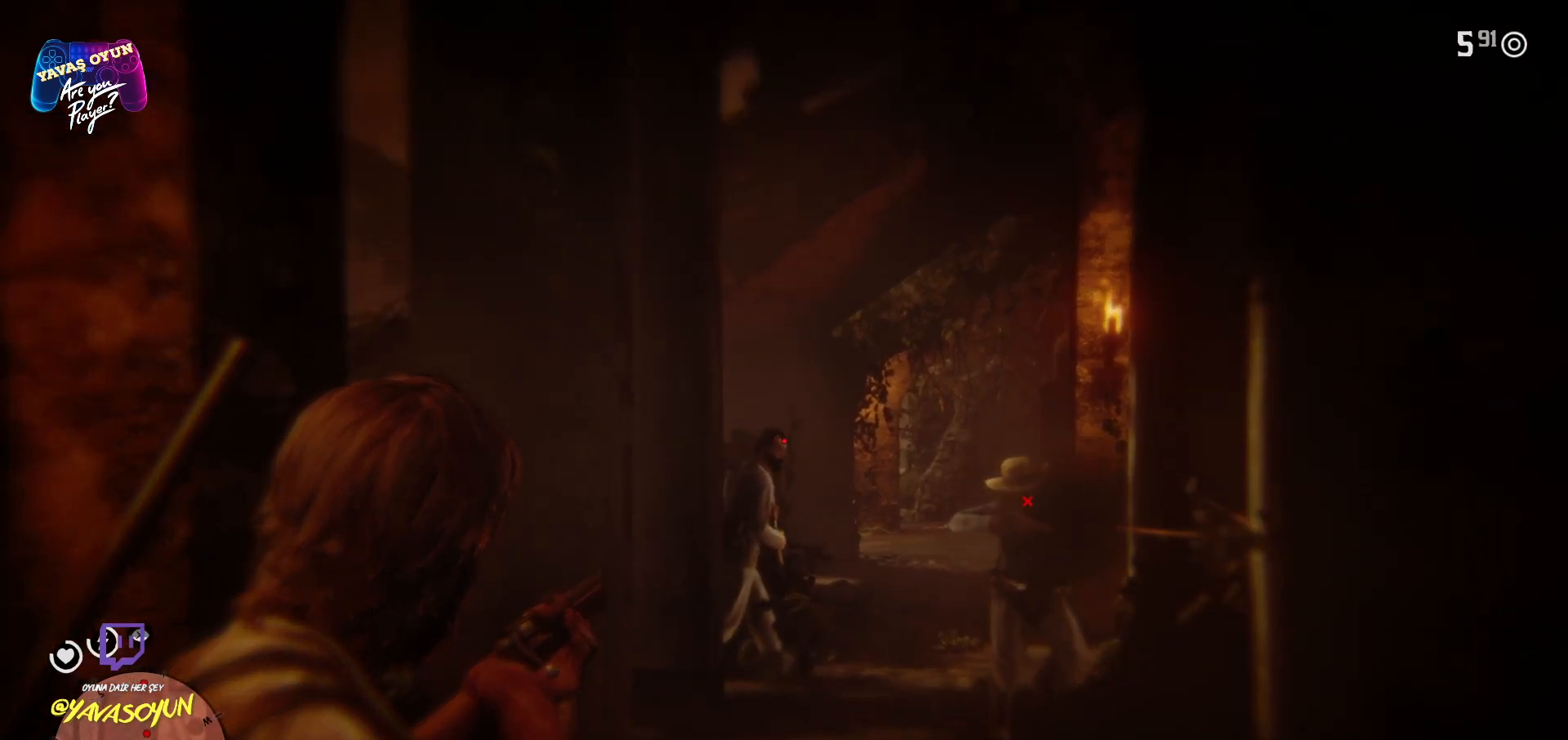
{"buttons": ["L2"], "left_stick": "center", "right_stick": "center", "events": [[17, "right_stick", "left"], [233, "right_stick", "center"], [283, "R1", "up"], [333, "R2", "down"], [500, "R2", "up"]]}
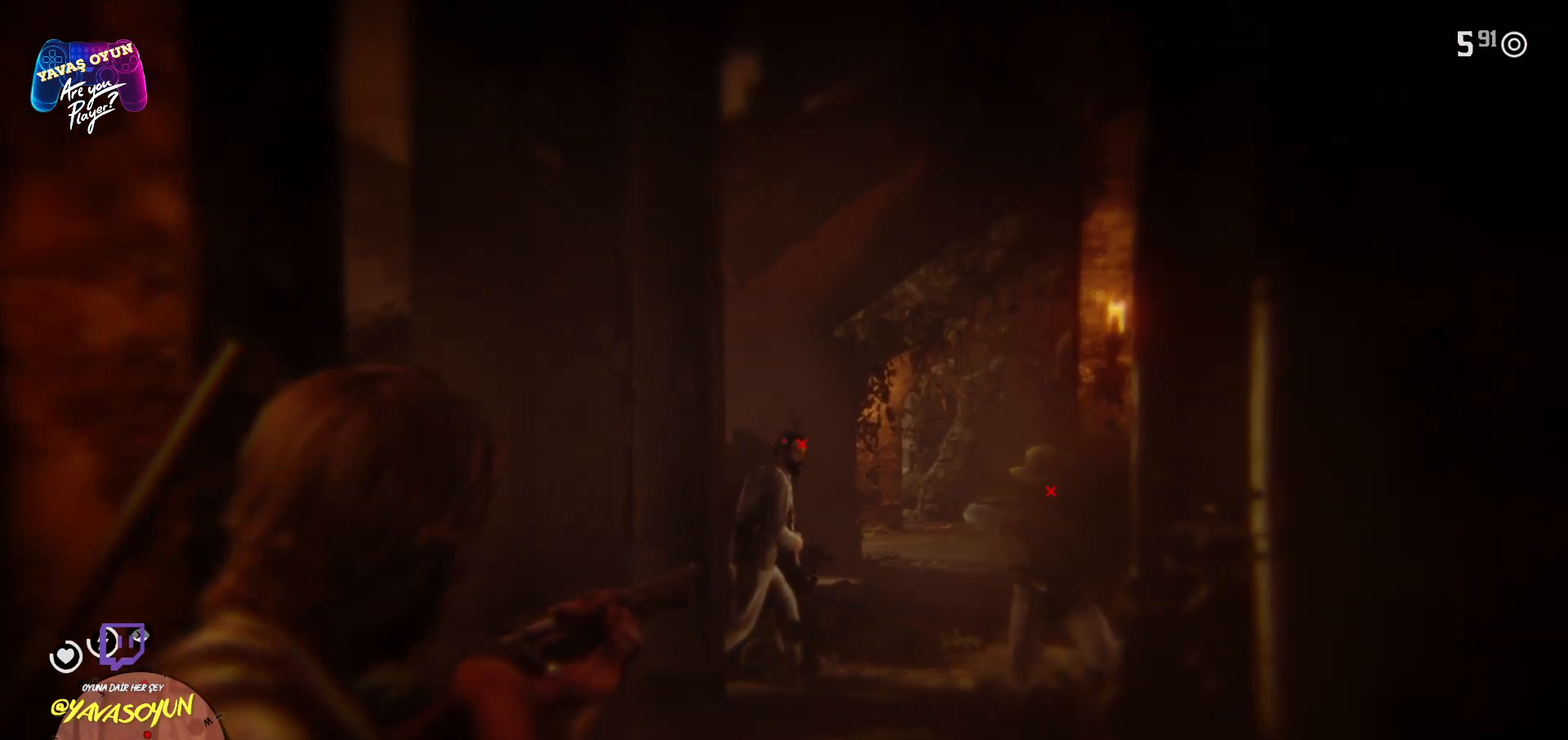
{"buttons": ["L2"], "left_stick": "center", "right_stick": "center", "events": []}
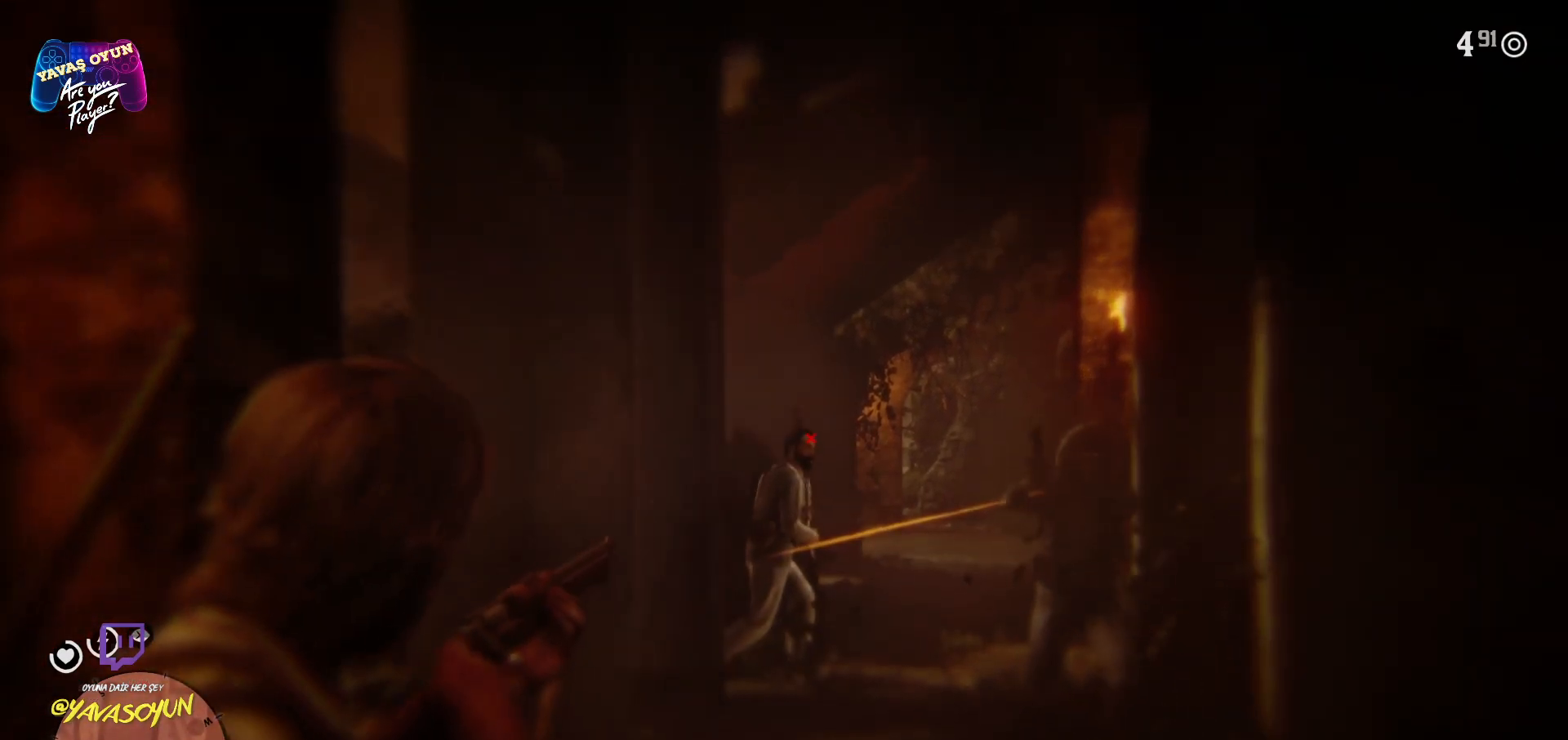
{"buttons": ["L2"], "left_stick": "center", "right_stick": "center", "events": []}
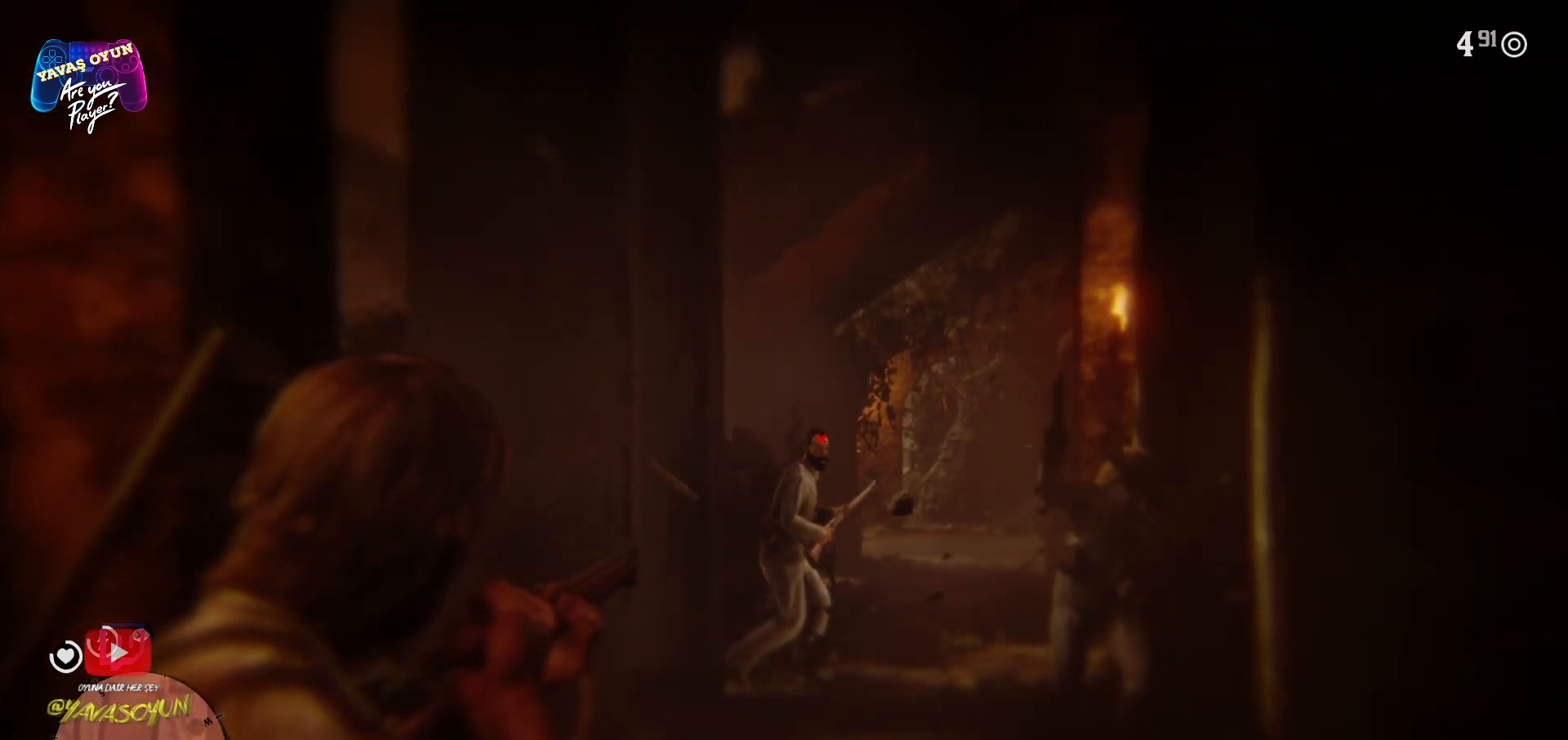
{"buttons": ["L2"], "left_stick": "center", "right_stick": "center", "events": []}
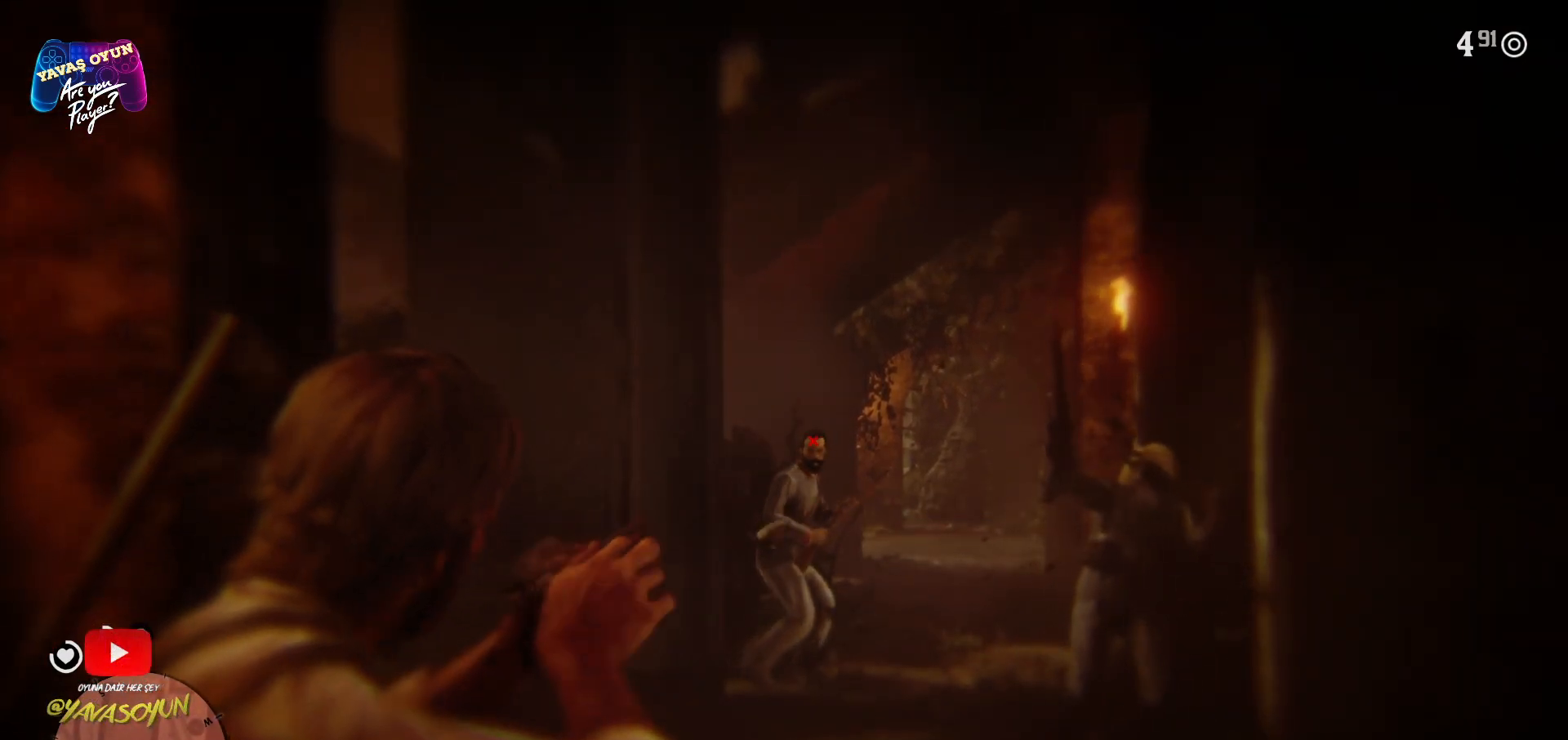
{"buttons": ["L2"], "left_stick": "center", "right_stick": "center", "events": []}
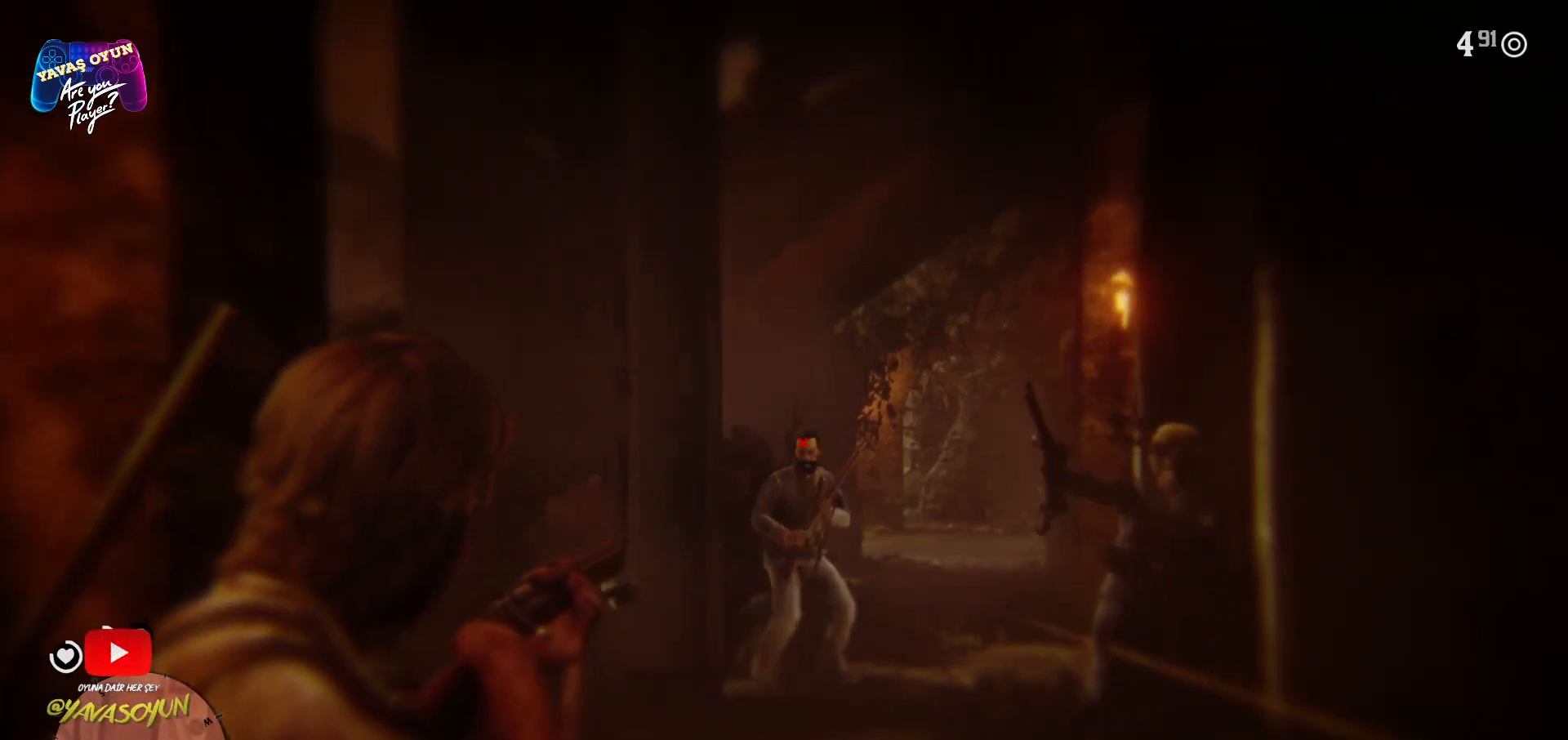
{"buttons": ["L2"], "left_stick": "center", "right_stick": "center", "events": []}
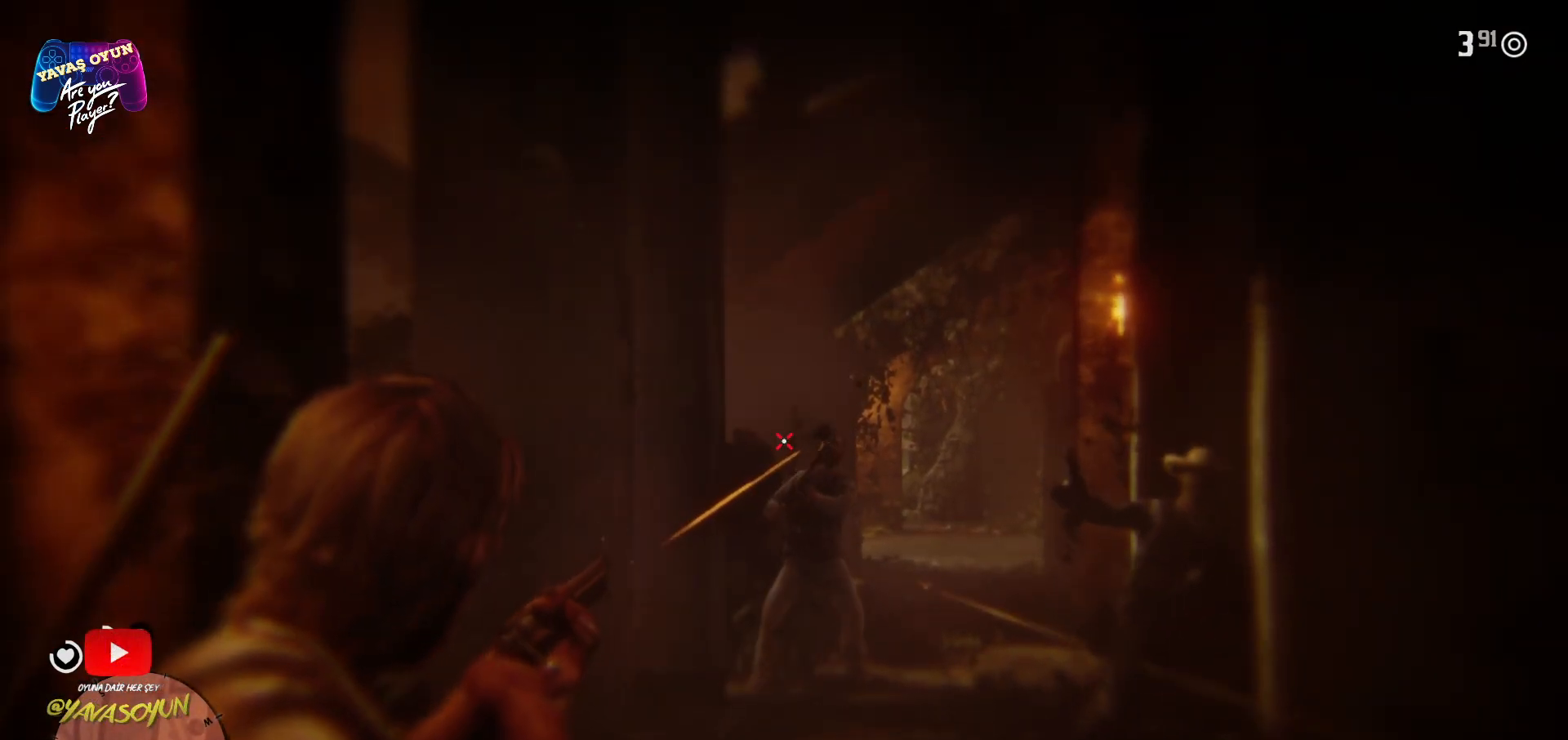
{"buttons": [], "left_stick": "center", "right_stick": "center", "events": [[167, "L2", "up"]]}
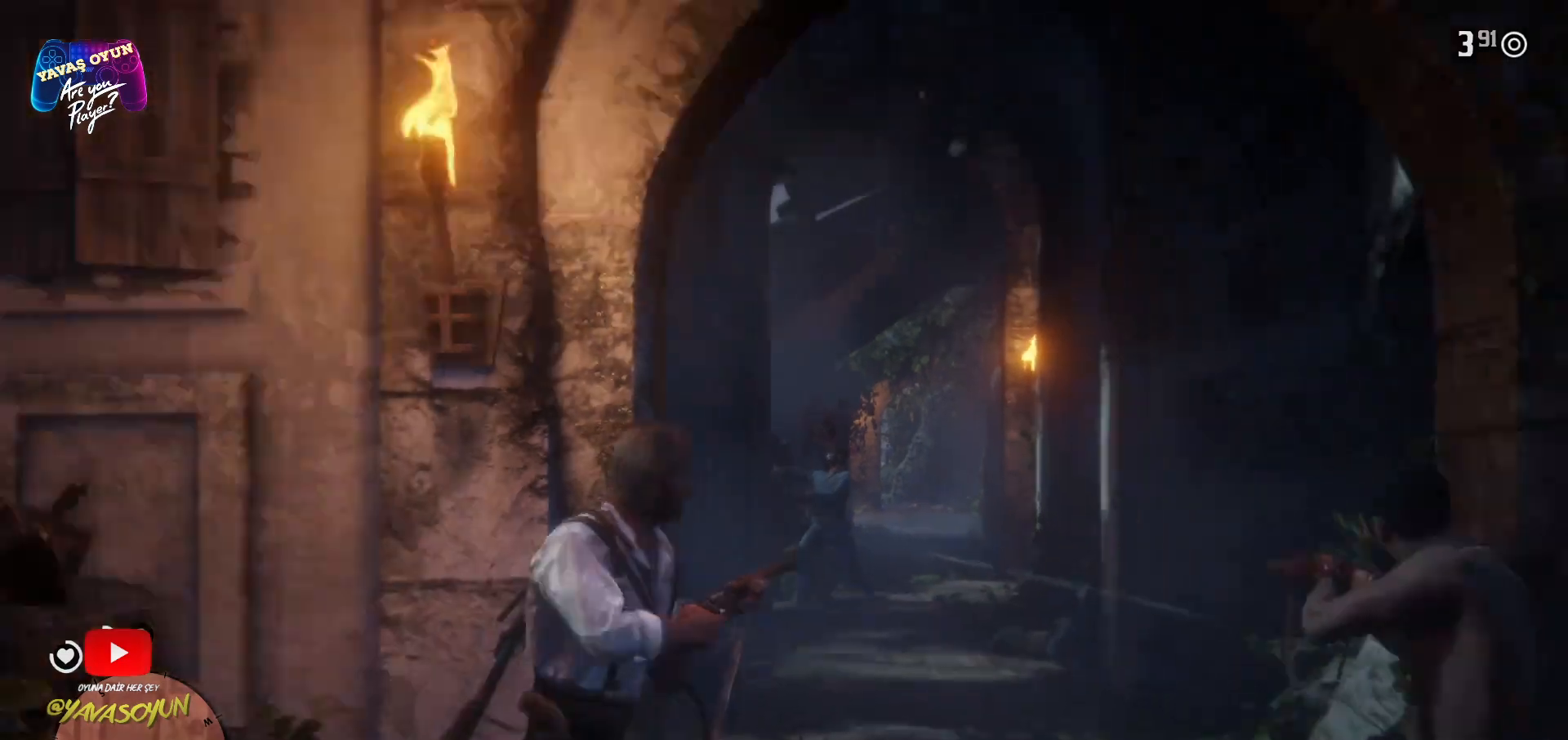
{"buttons": [], "left_stick": "center", "right_stick": "center", "events": []}
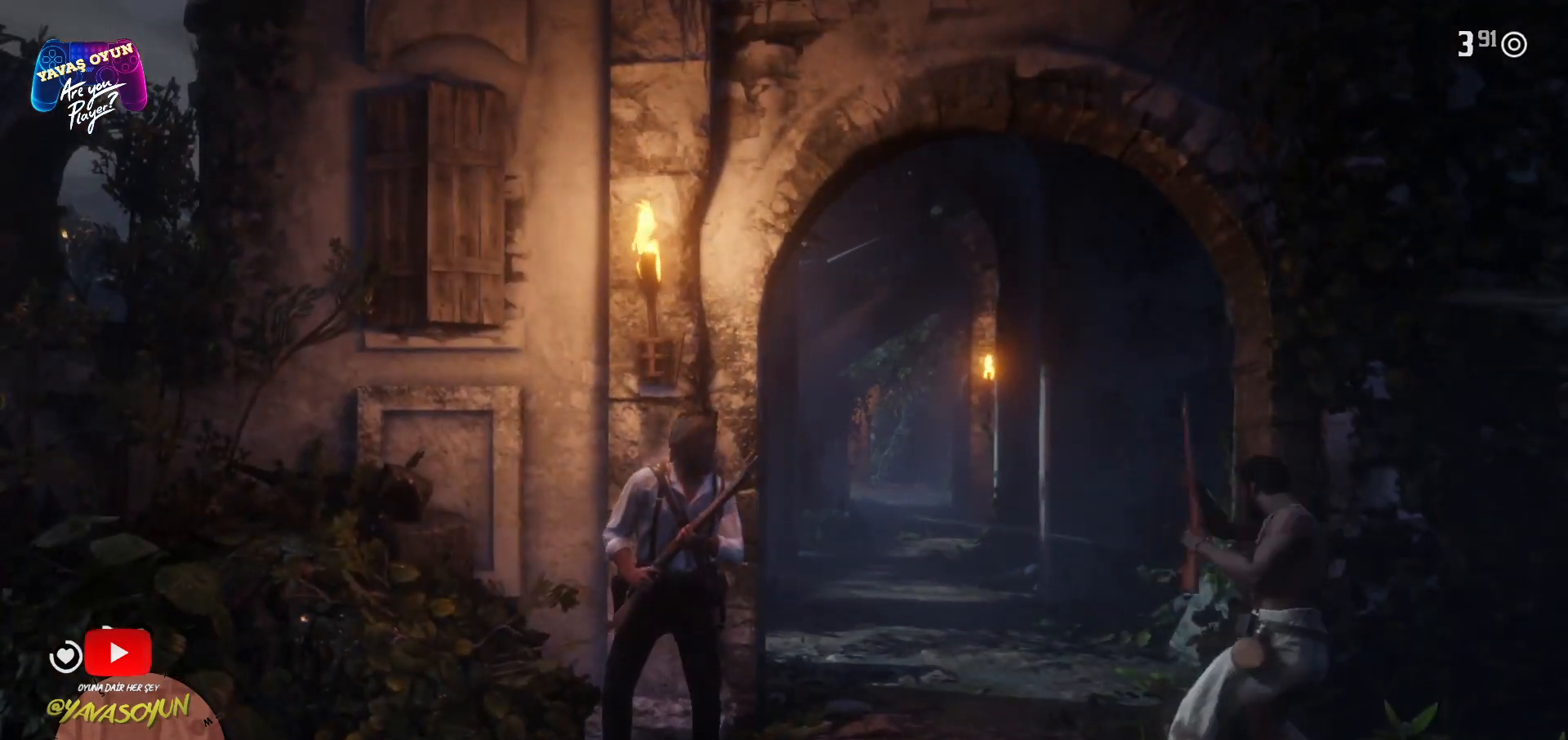
{"buttons": [], "left_stick": "center", "right_stick": "center", "events": []}
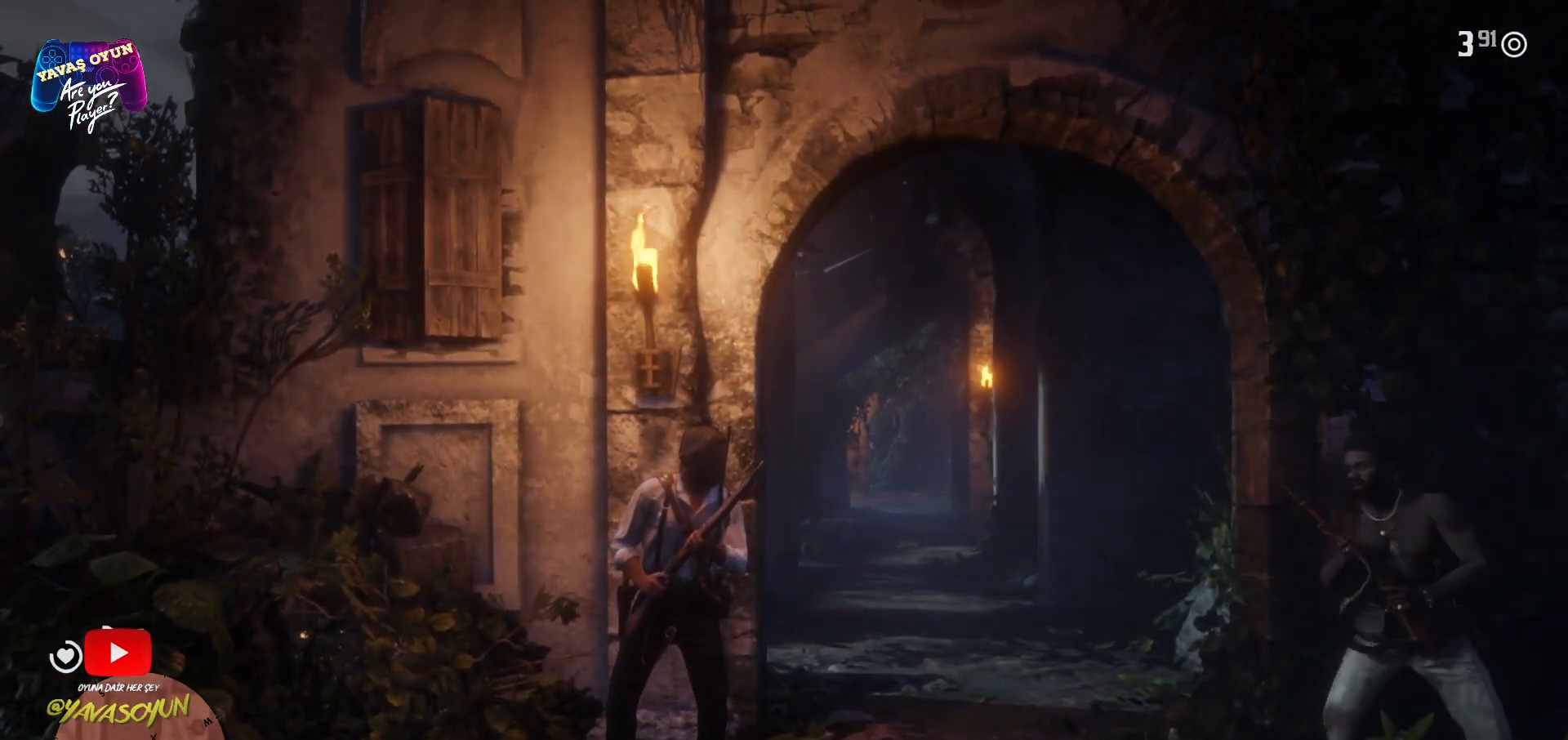
{"buttons": [], "left_stick": "center", "right_stick": "center", "events": []}
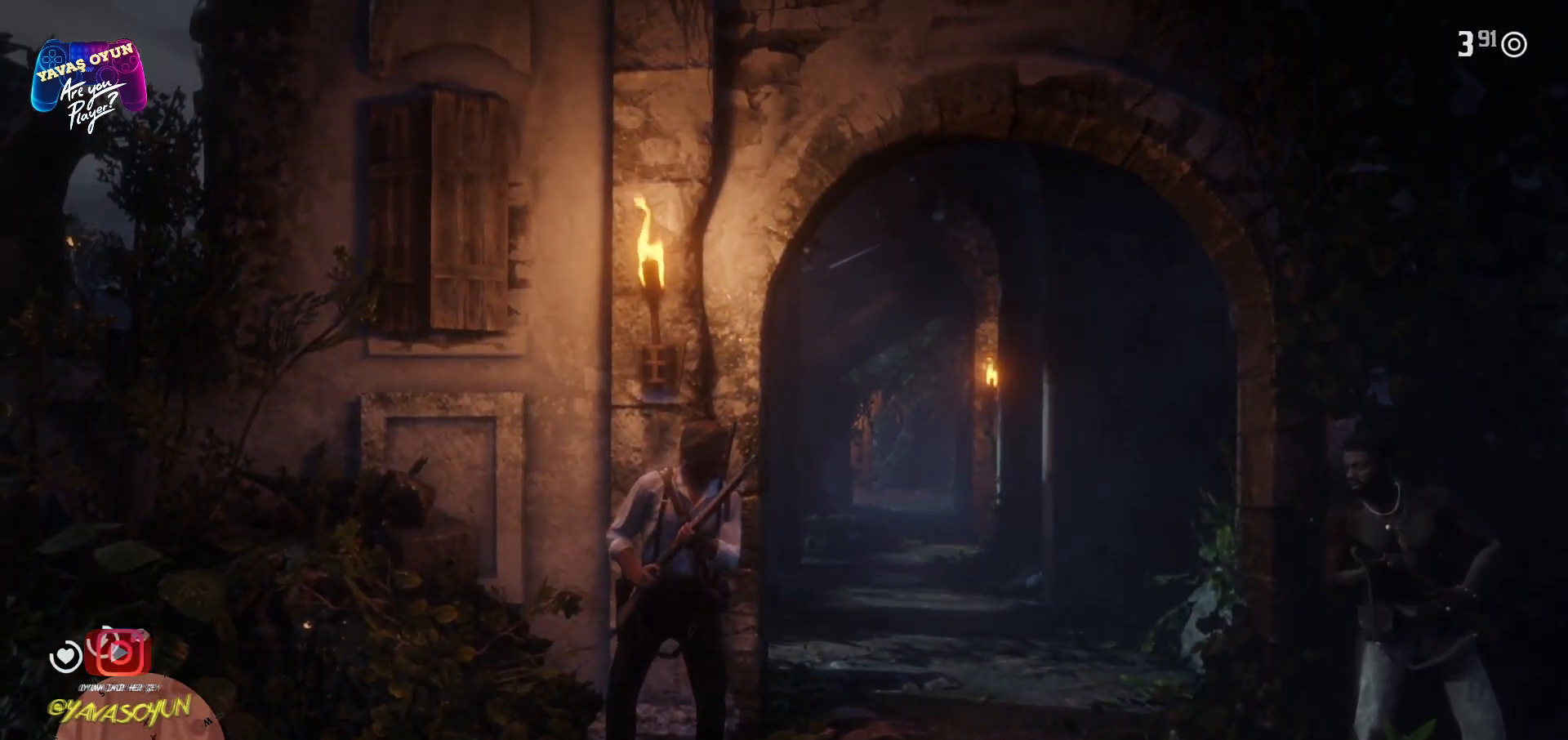
{"buttons": [], "left_stick": "center", "right_stick": "center", "events": []}